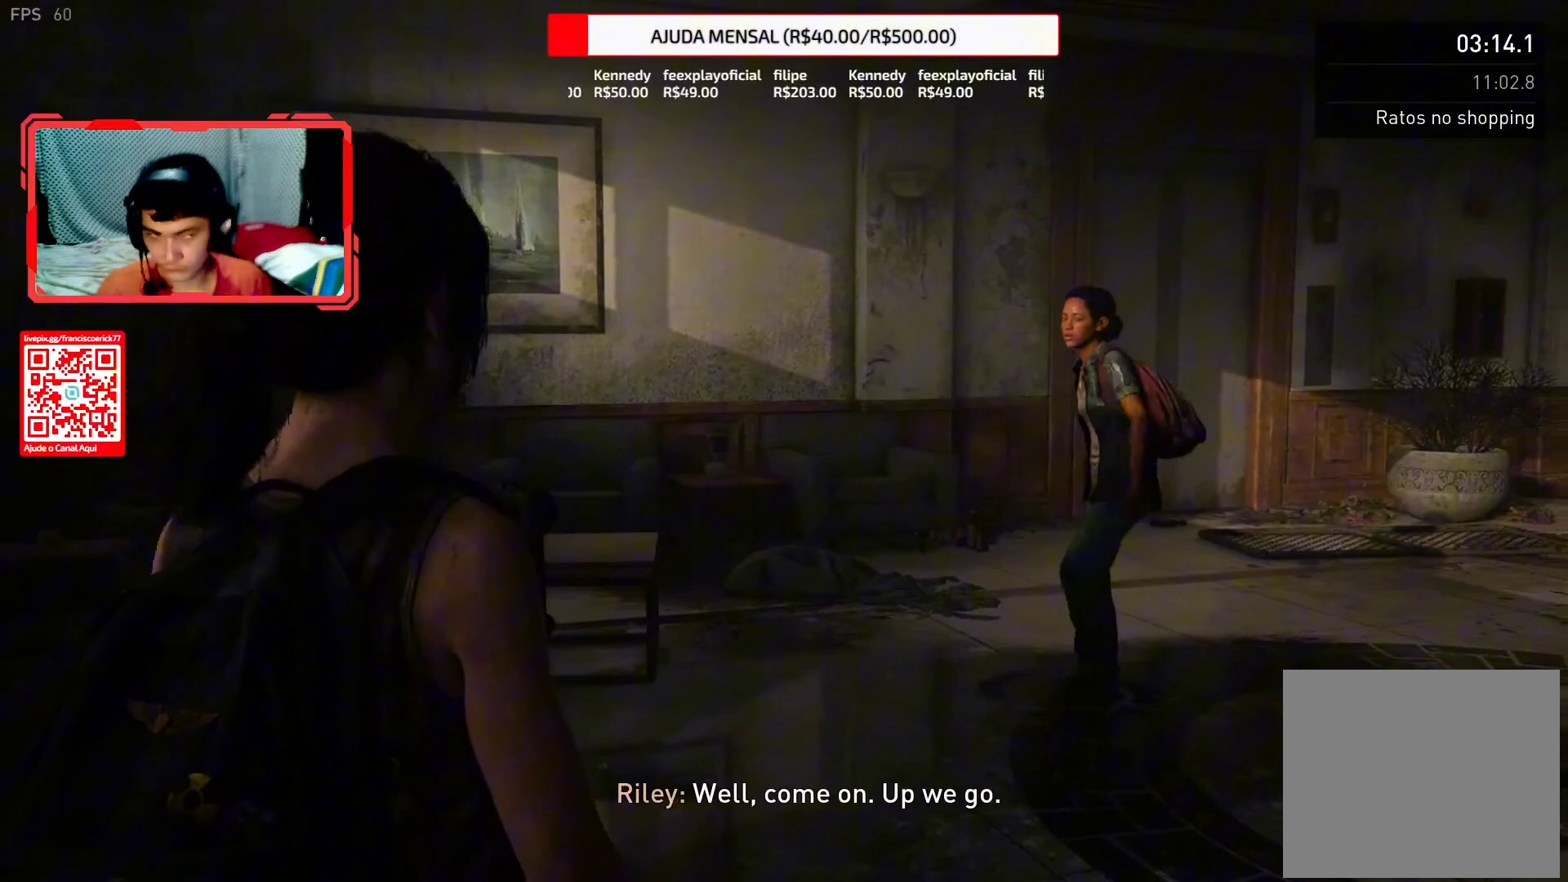
Gameplay with a controller (PlayStation layout); each line is a JSON object with the inputs held at the frame after it. "events" lists button and stick changes between this image and that frame as [ms after this image, input, new state], when the widget could be followed in between. Not read: L1 START.
{"buttons": [], "left_stick": "center", "right_stick": "down-right", "events": [[450, "right_stick", "down-right"]]}
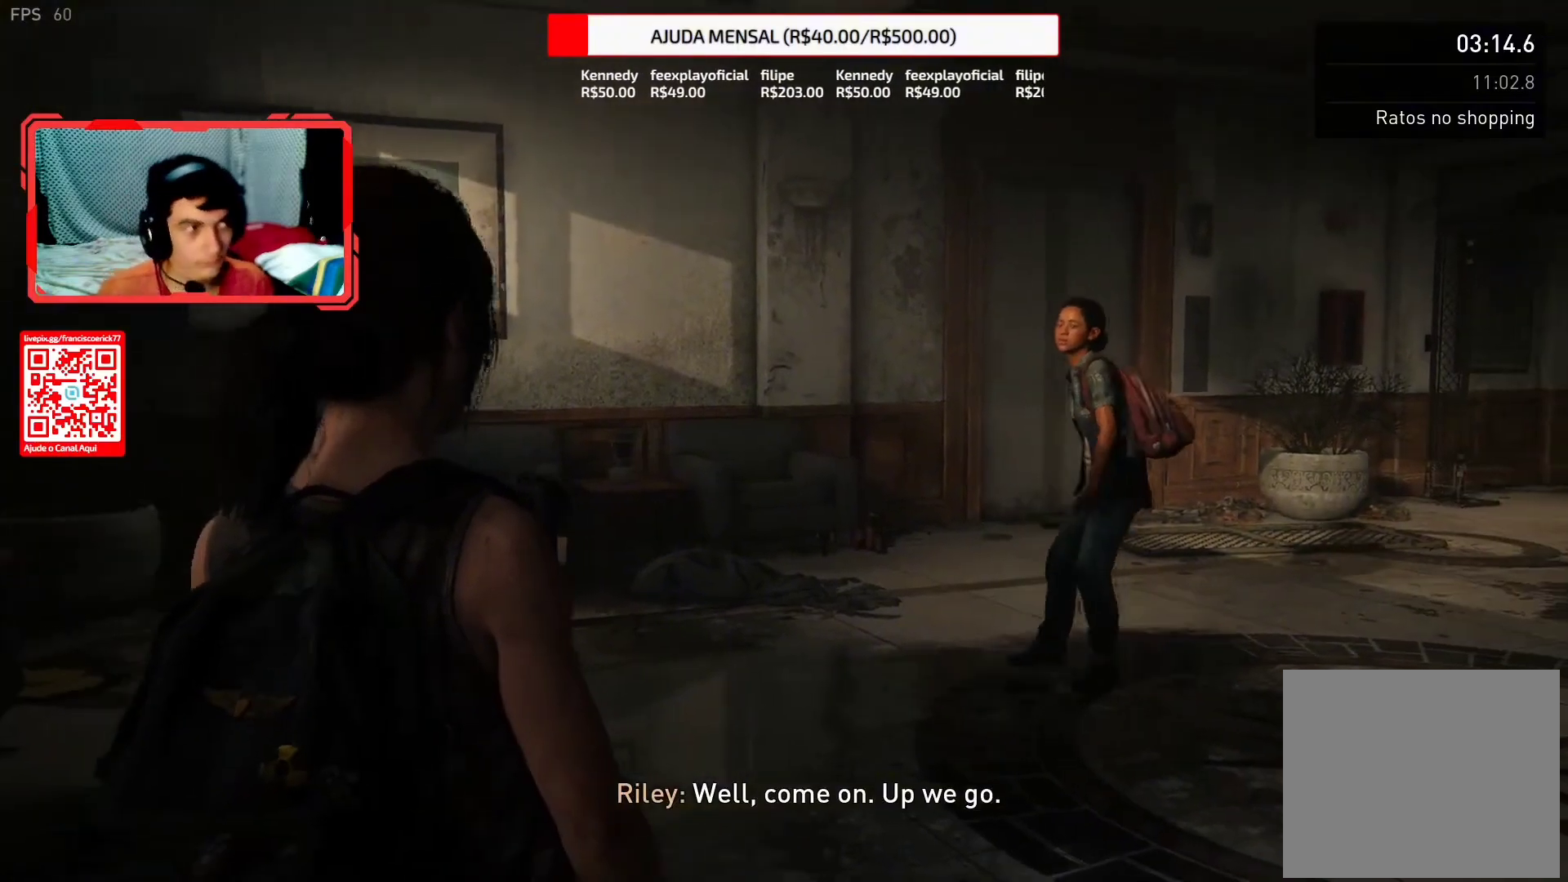
{"buttons": [], "left_stick": "up-right", "right_stick": "center", "events": [[150, "right_stick", "center"], [317, "left_stick", "up-right"]]}
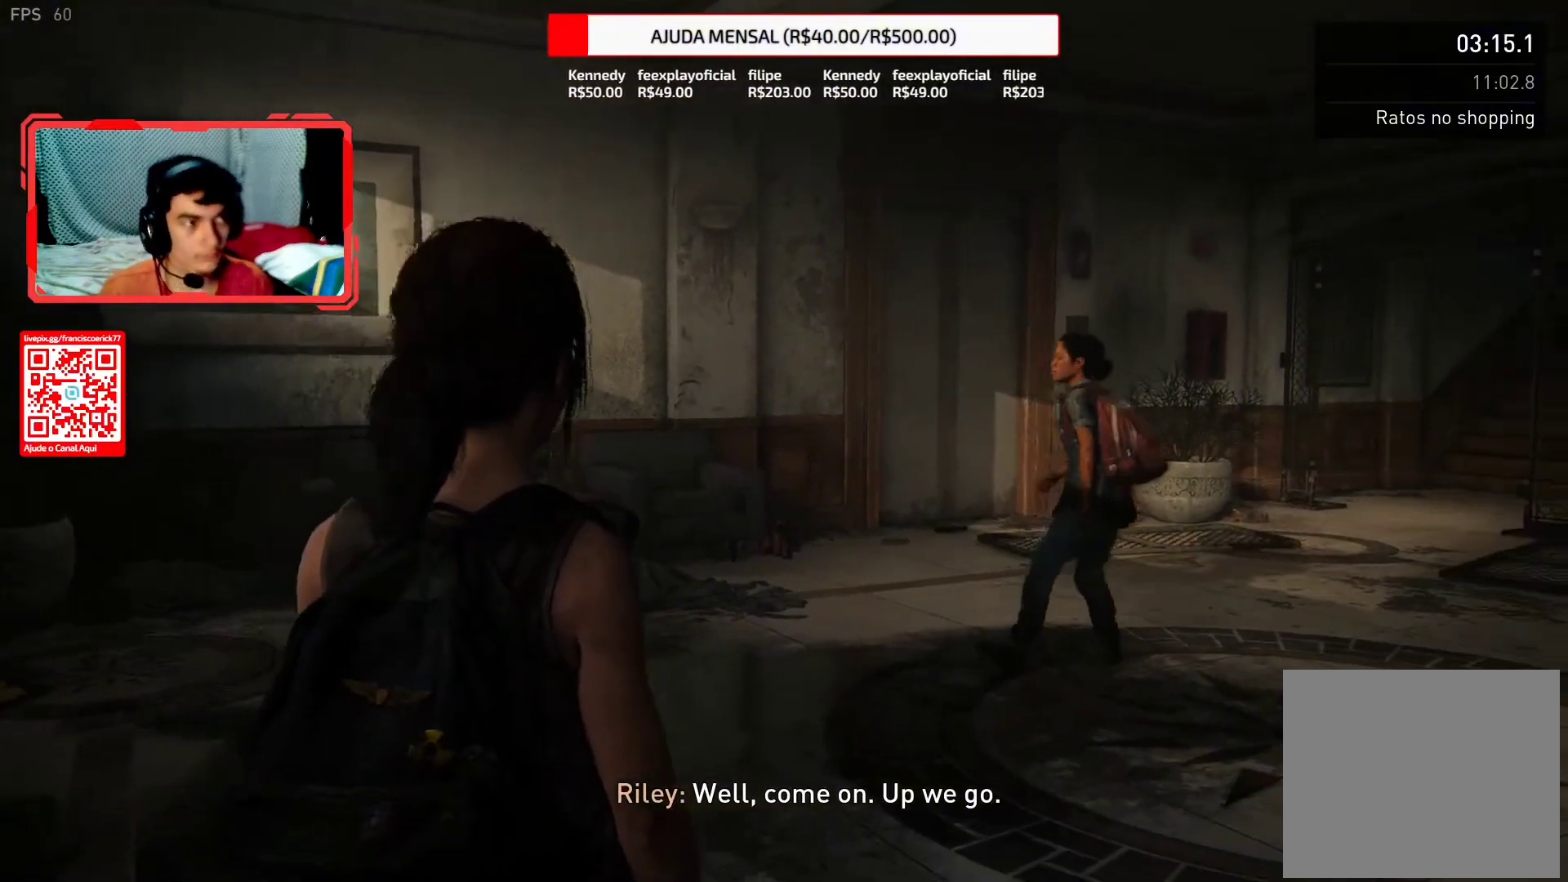
{"buttons": ["L2"], "left_stick": "up-right", "right_stick": "down-right", "events": [[50, "right_stick", "down-right"], [83, "L2", "down"], [217, "right_stick", "center"], [367, "right_stick", "down-right"]]}
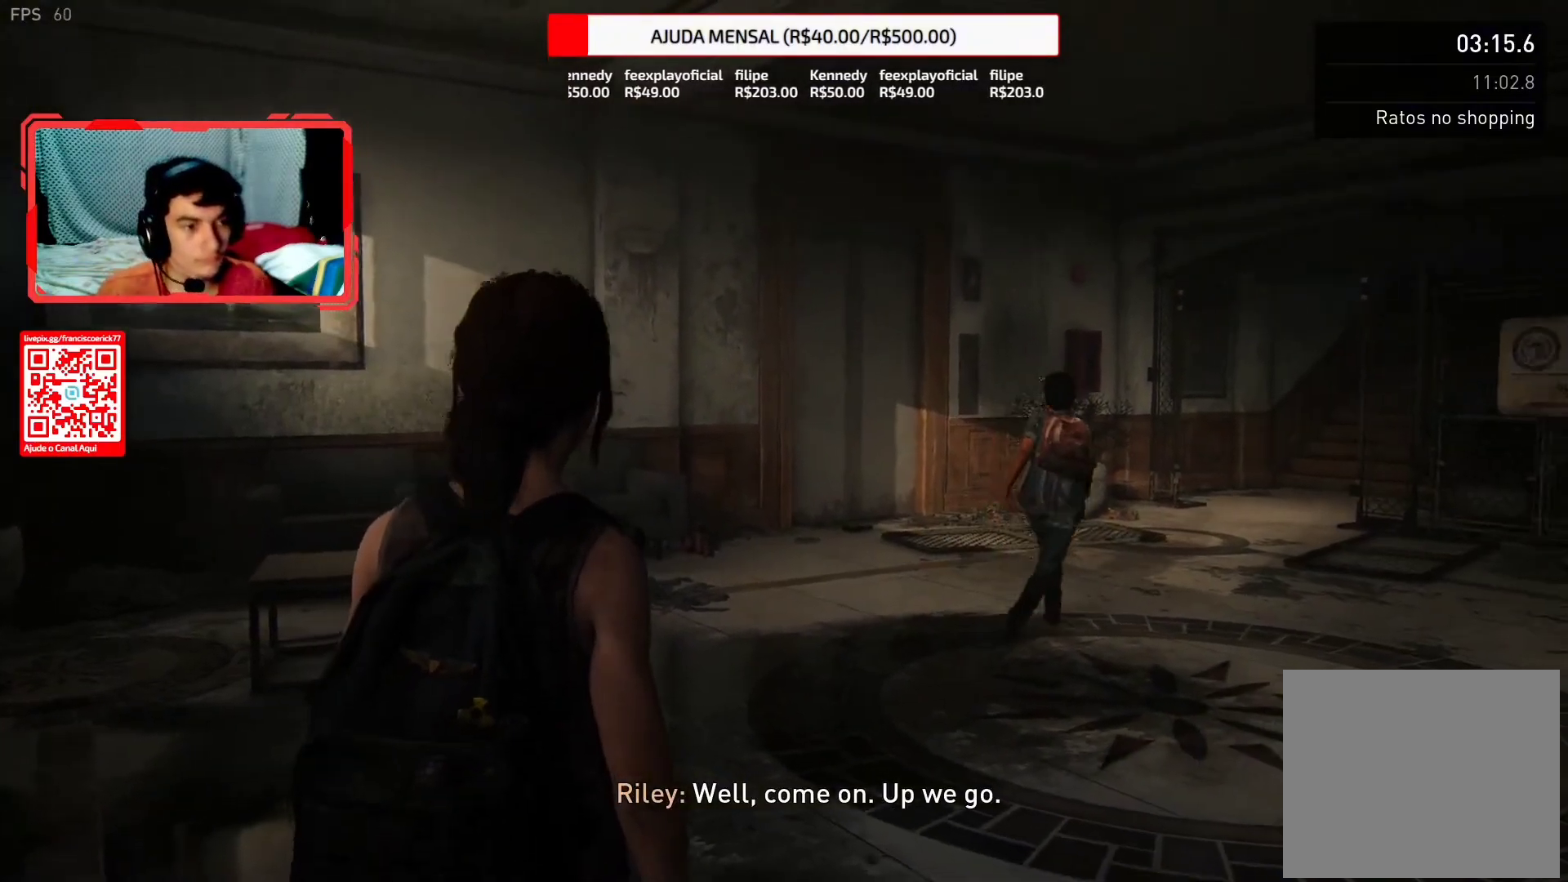
{"buttons": ["L2"], "left_stick": "up", "right_stick": "center", "events": [[117, "right_stick", "center"], [200, "left_stick", "up"], [233, "right_stick", "down-right"], [483, "right_stick", "center"]]}
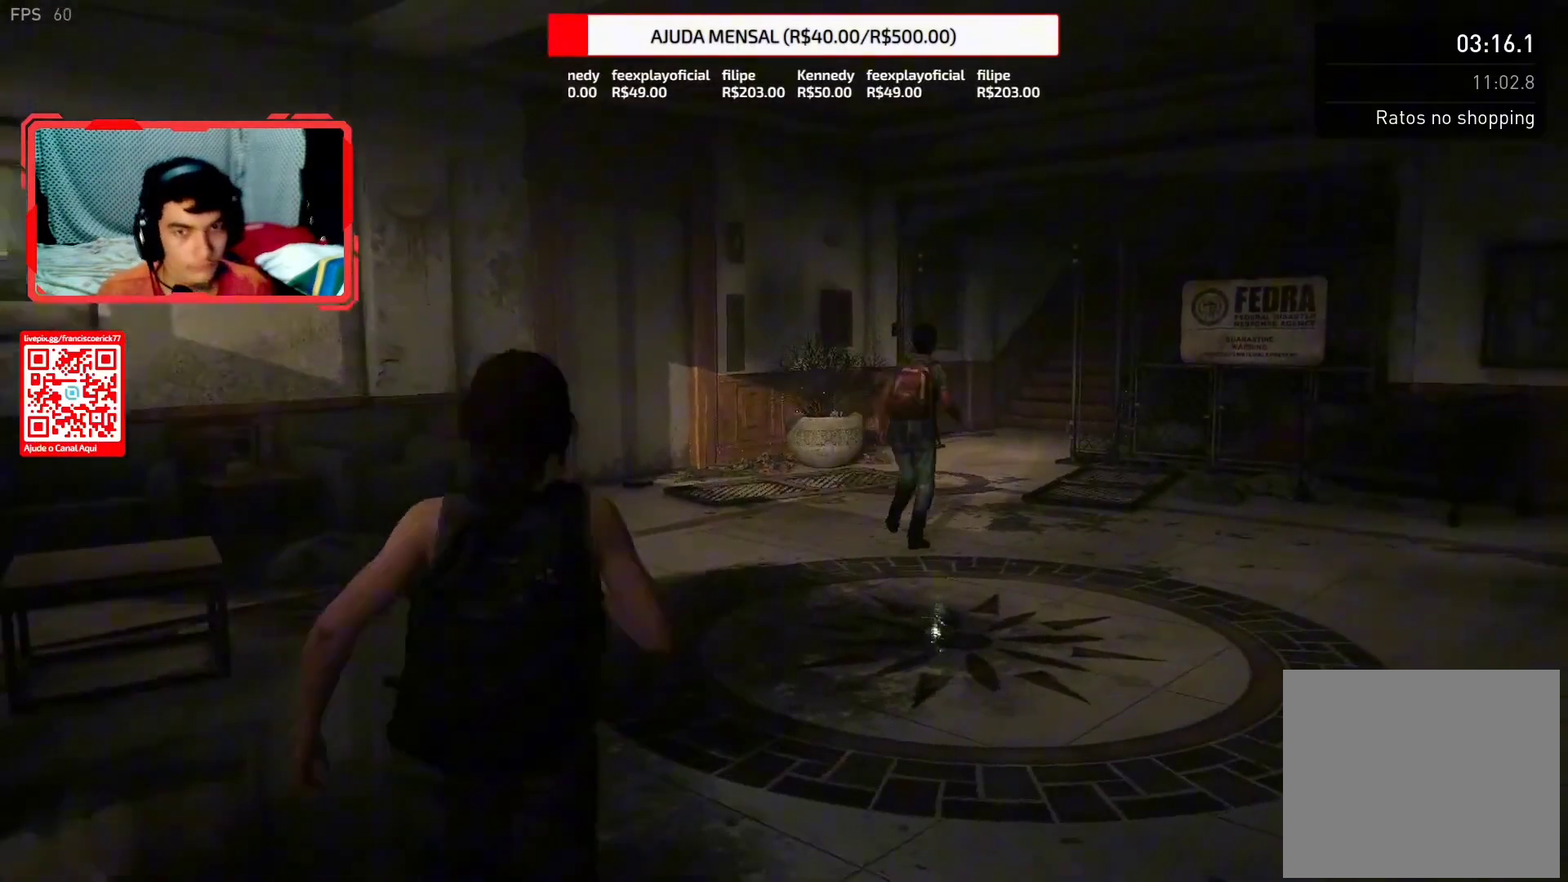
{"buttons": ["L2"], "left_stick": "up", "right_stick": "down-right", "events": [[267, "right_stick", "down"], [317, "right_stick", "down-right"]]}
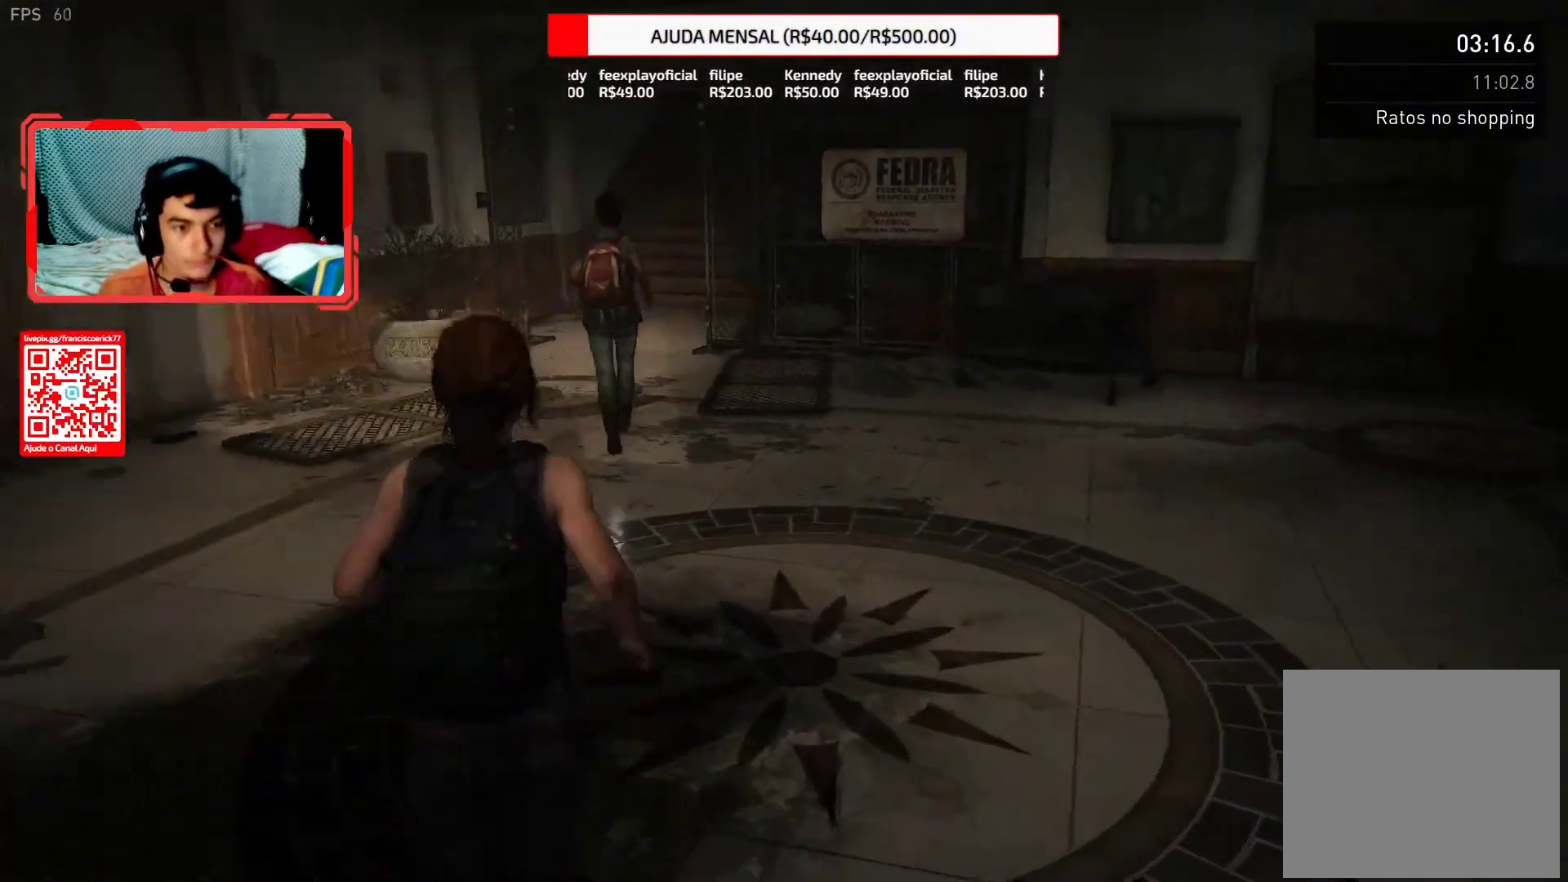
{"buttons": ["L2", "R3"], "left_stick": "up", "right_stick": "center", "events": [[33, "right_stick", "center"], [483, "R3", "down"]]}
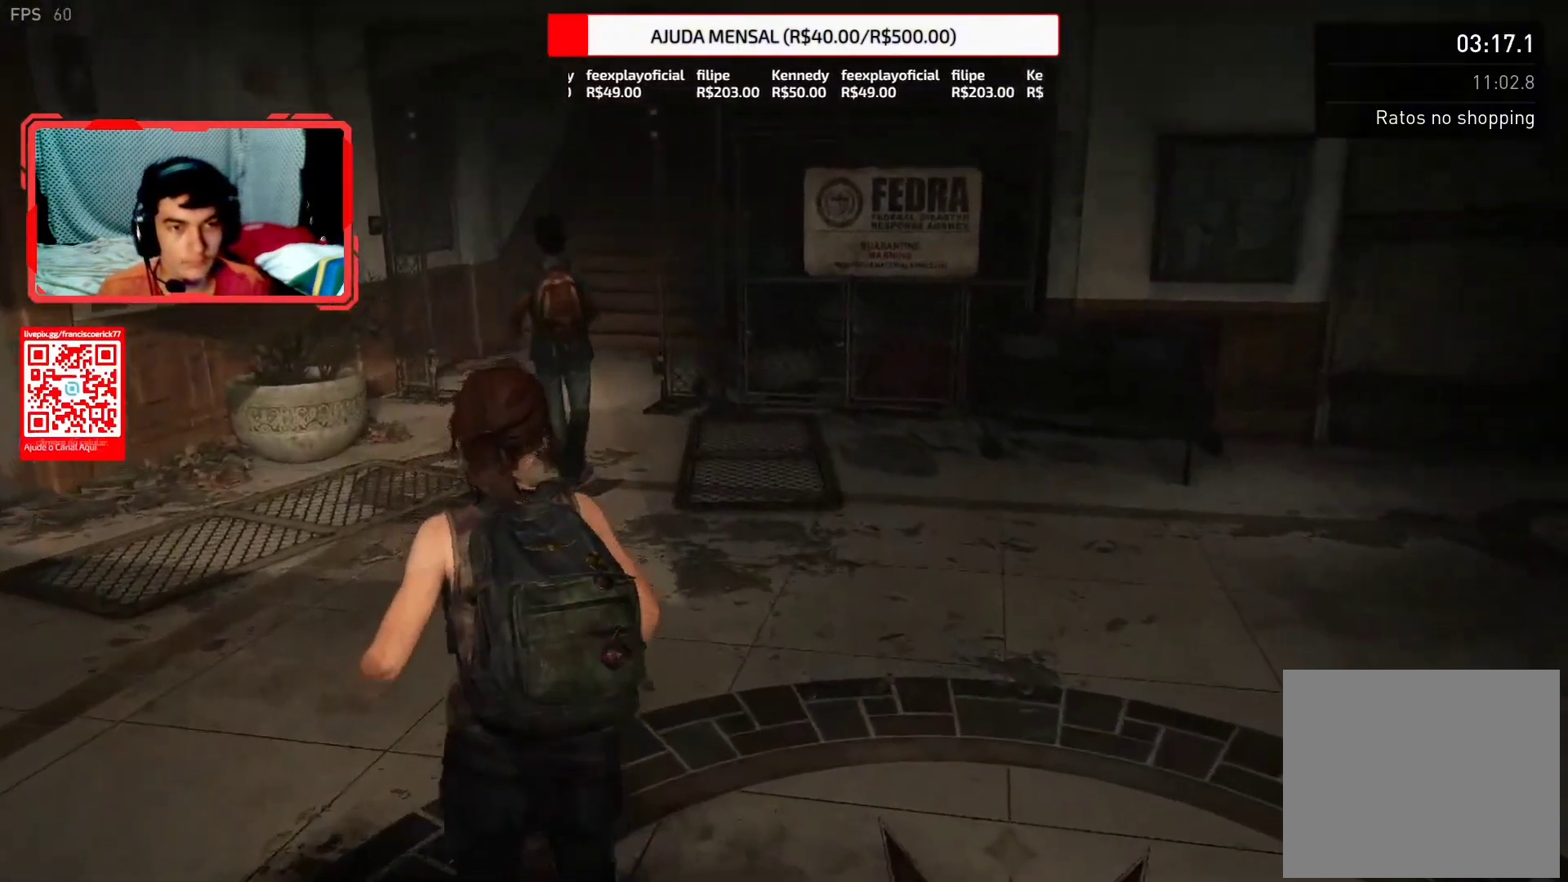
{"buttons": ["L2"], "left_stick": "up", "right_stick": "center", "events": [[83, "R3", "up"], [167, "R3", "down"], [267, "R3", "up"]]}
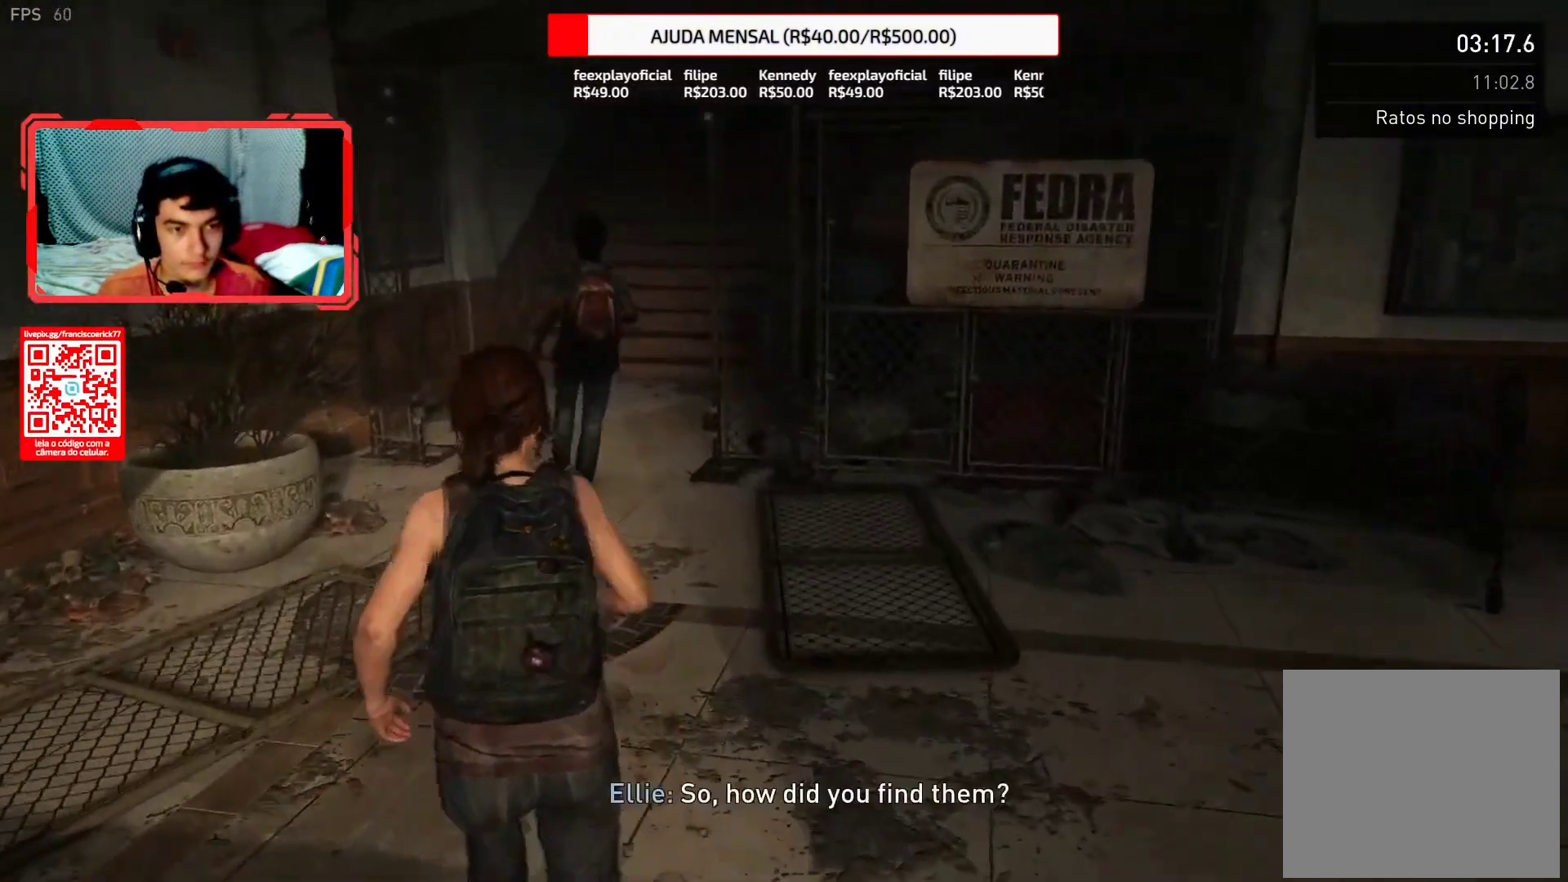
{"buttons": ["L2"], "left_stick": "up", "right_stick": "right", "events": [[300, "right_stick", "right"]]}
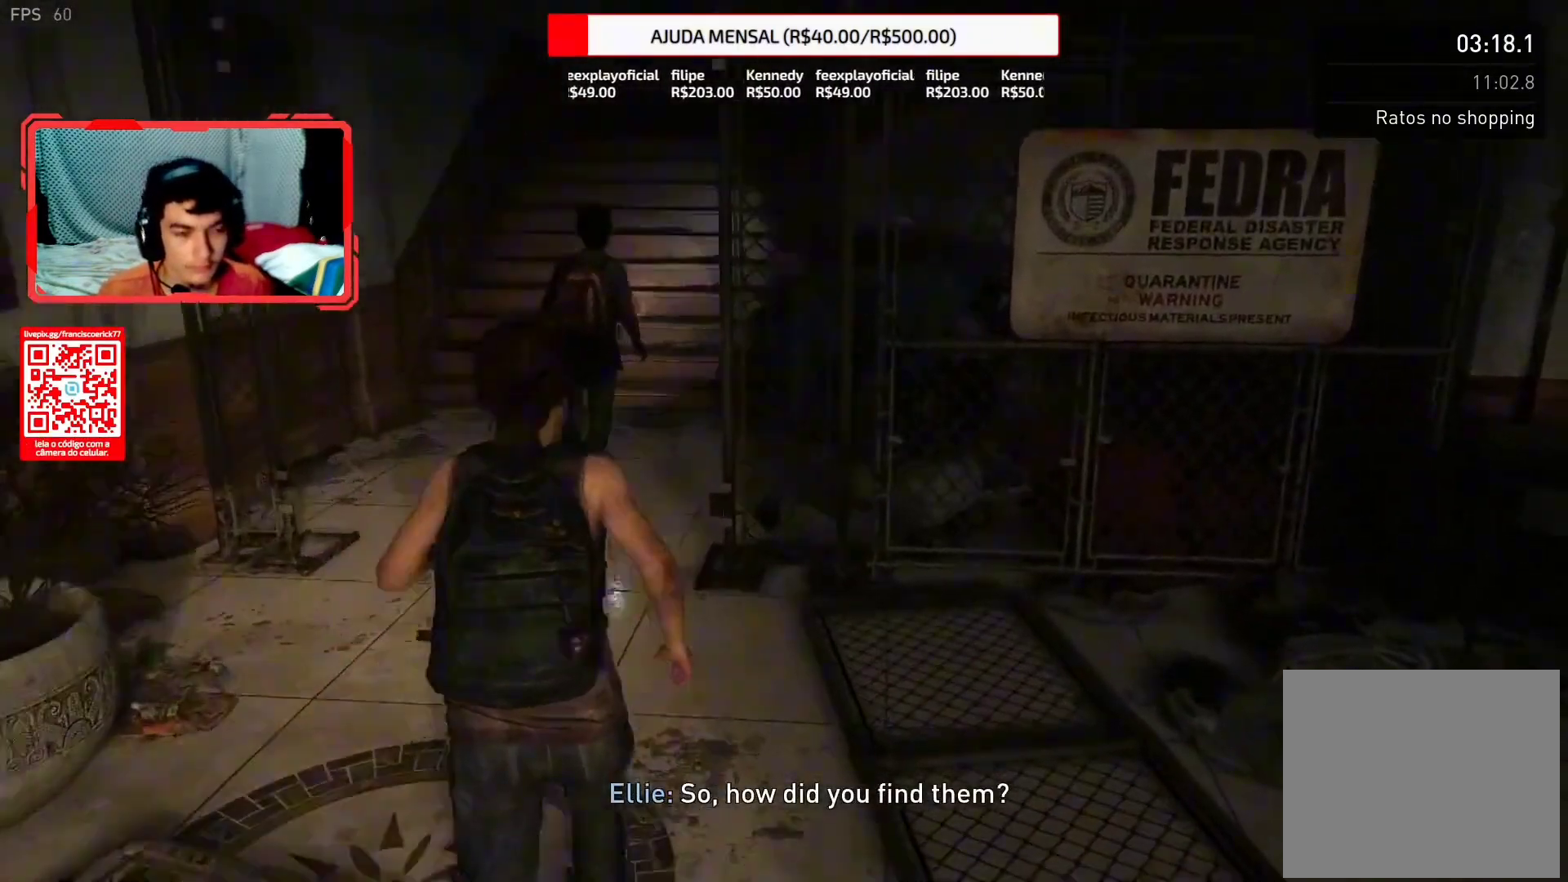
{"buttons": ["L2"], "left_stick": "up", "right_stick": "right", "events": [[200, "right_stick", "up"], [250, "right_stick", "center"], [500, "right_stick", "right"]]}
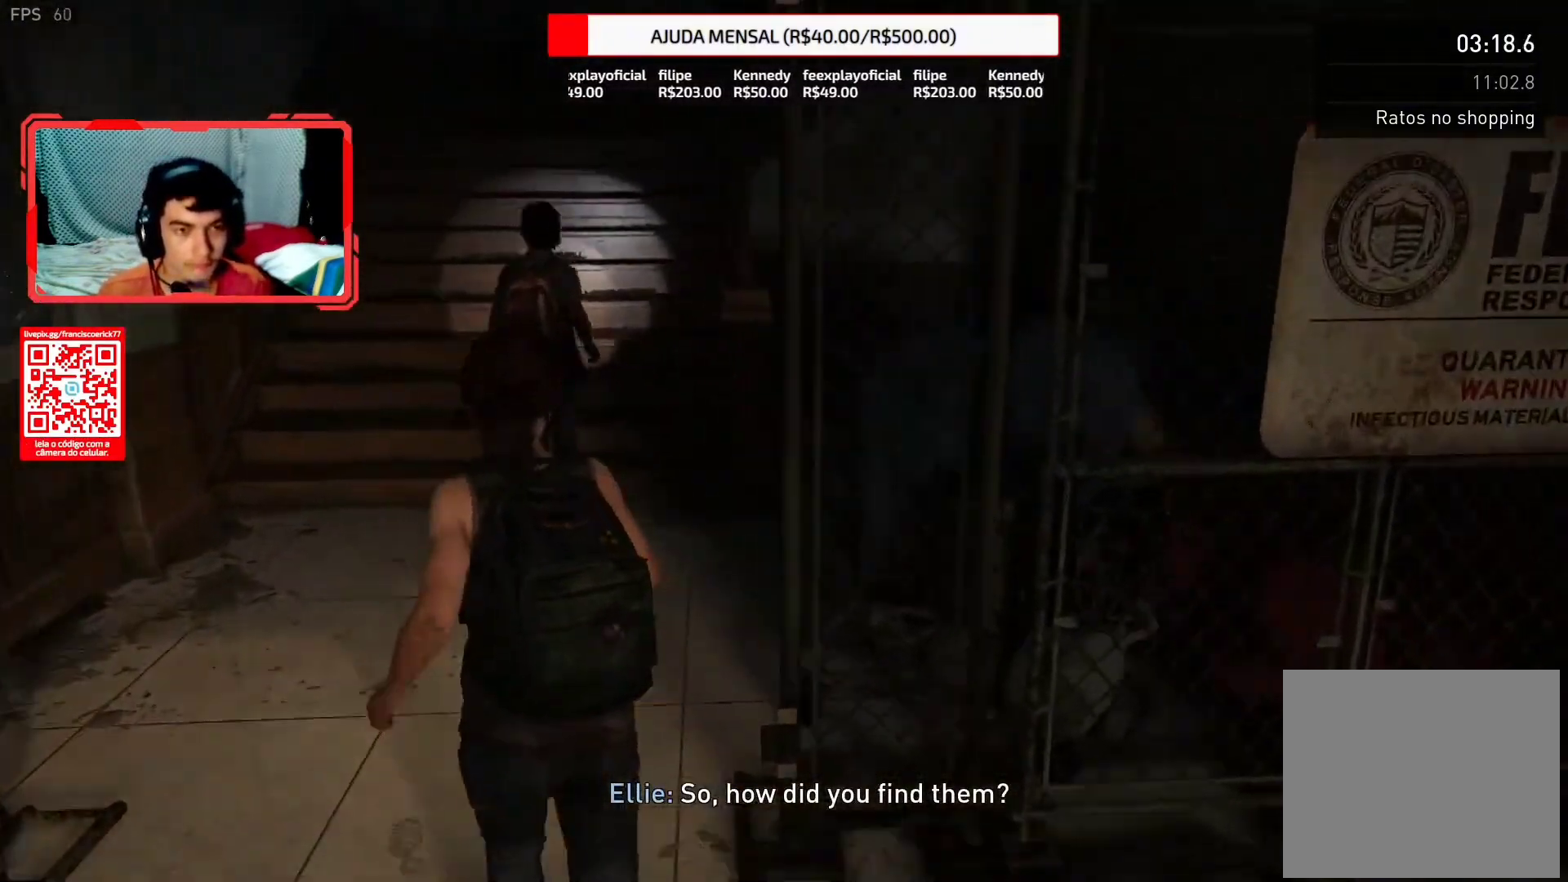
{"buttons": ["L2"], "left_stick": "up", "right_stick": "center", "events": [[83, "right_stick", "up-right"], [450, "right_stick", "center"]]}
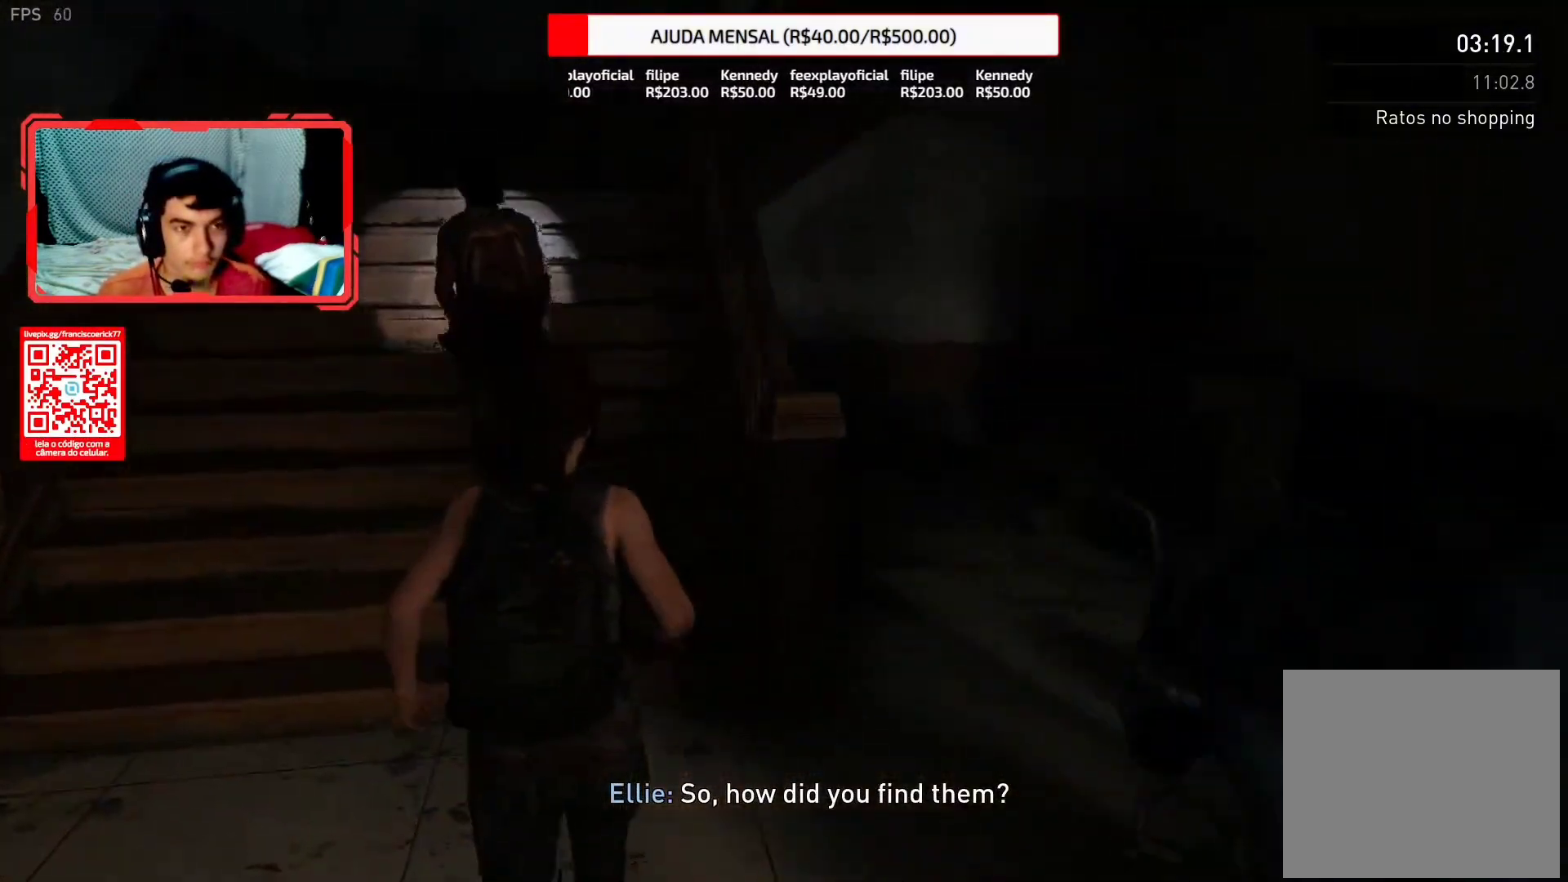
{"buttons": ["L2"], "left_stick": "up", "right_stick": "center", "events": [[267, "right_stick", "right"], [433, "right_stick", "center"]]}
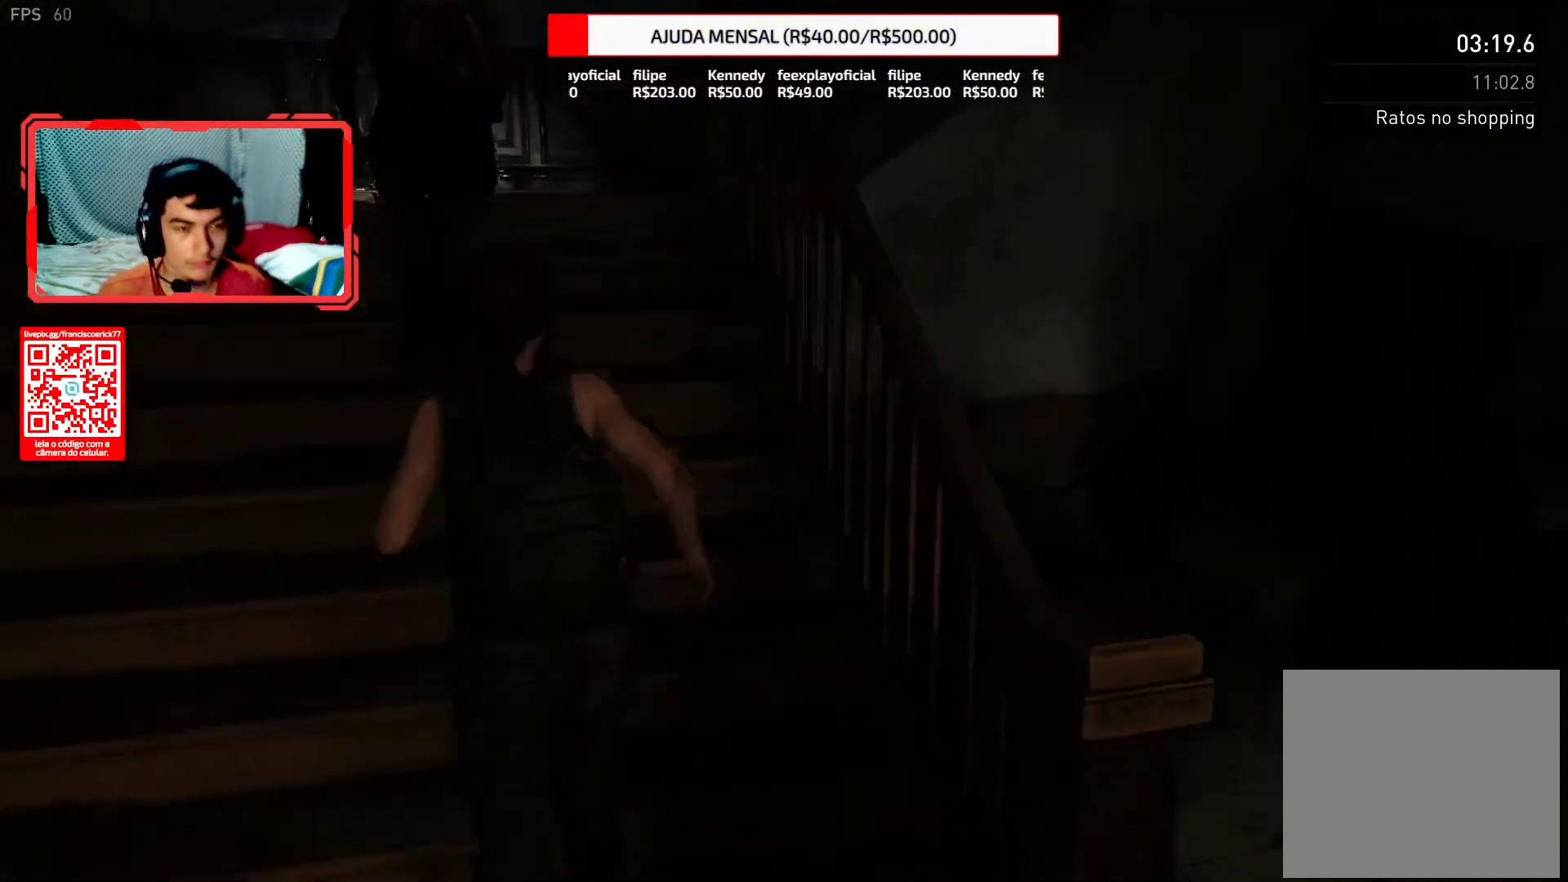
{"buttons": ["L2"], "left_stick": "up", "right_stick": "right", "events": [[467, "right_stick", "right"]]}
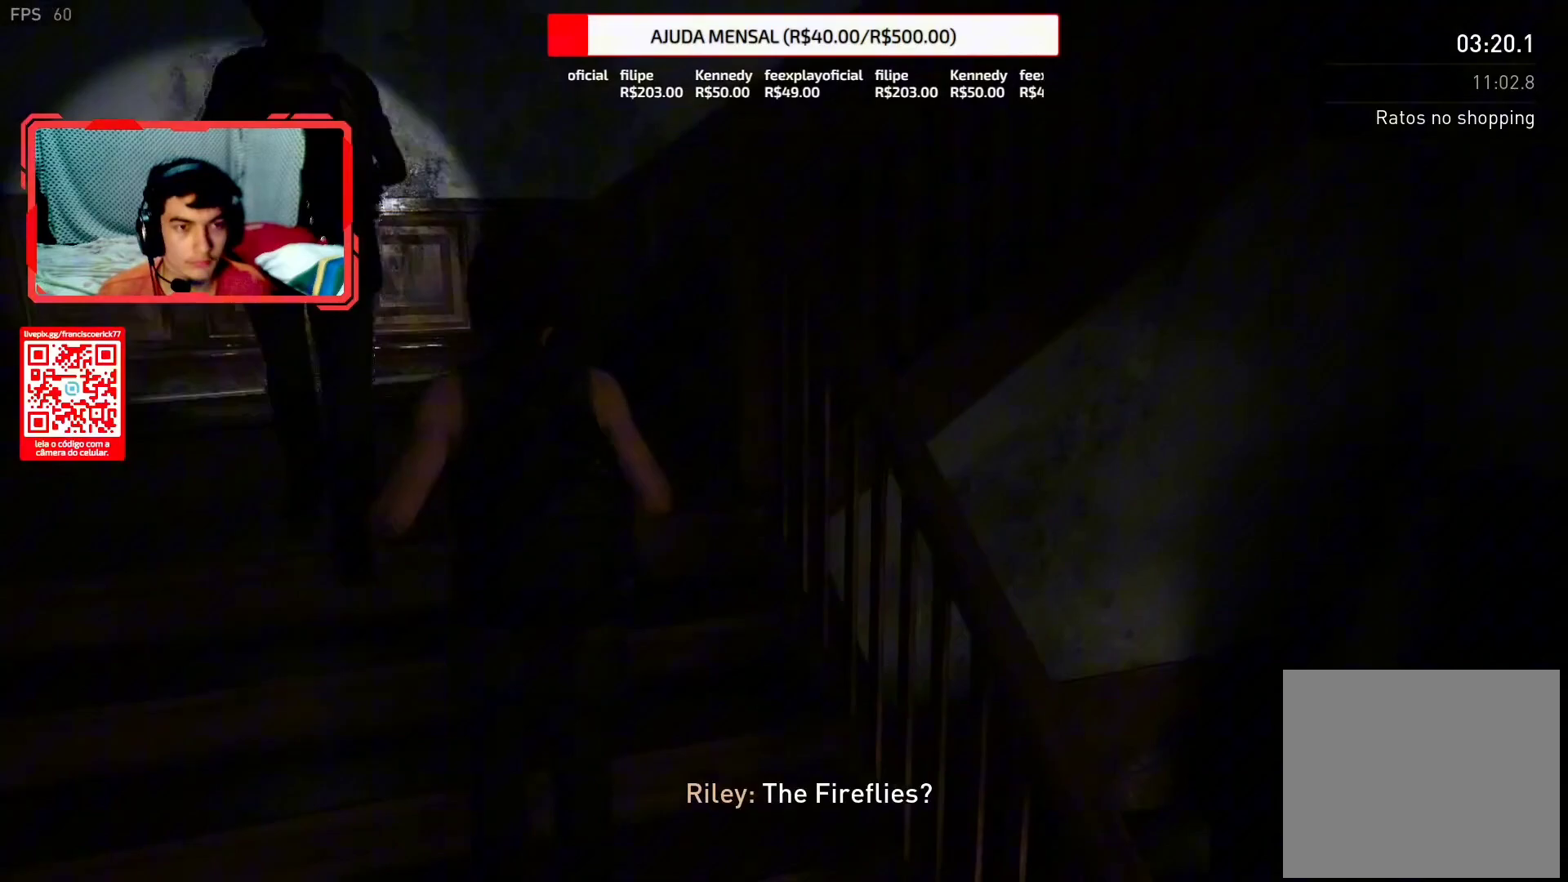
{"buttons": ["L2"], "left_stick": "up", "right_stick": "right", "events": []}
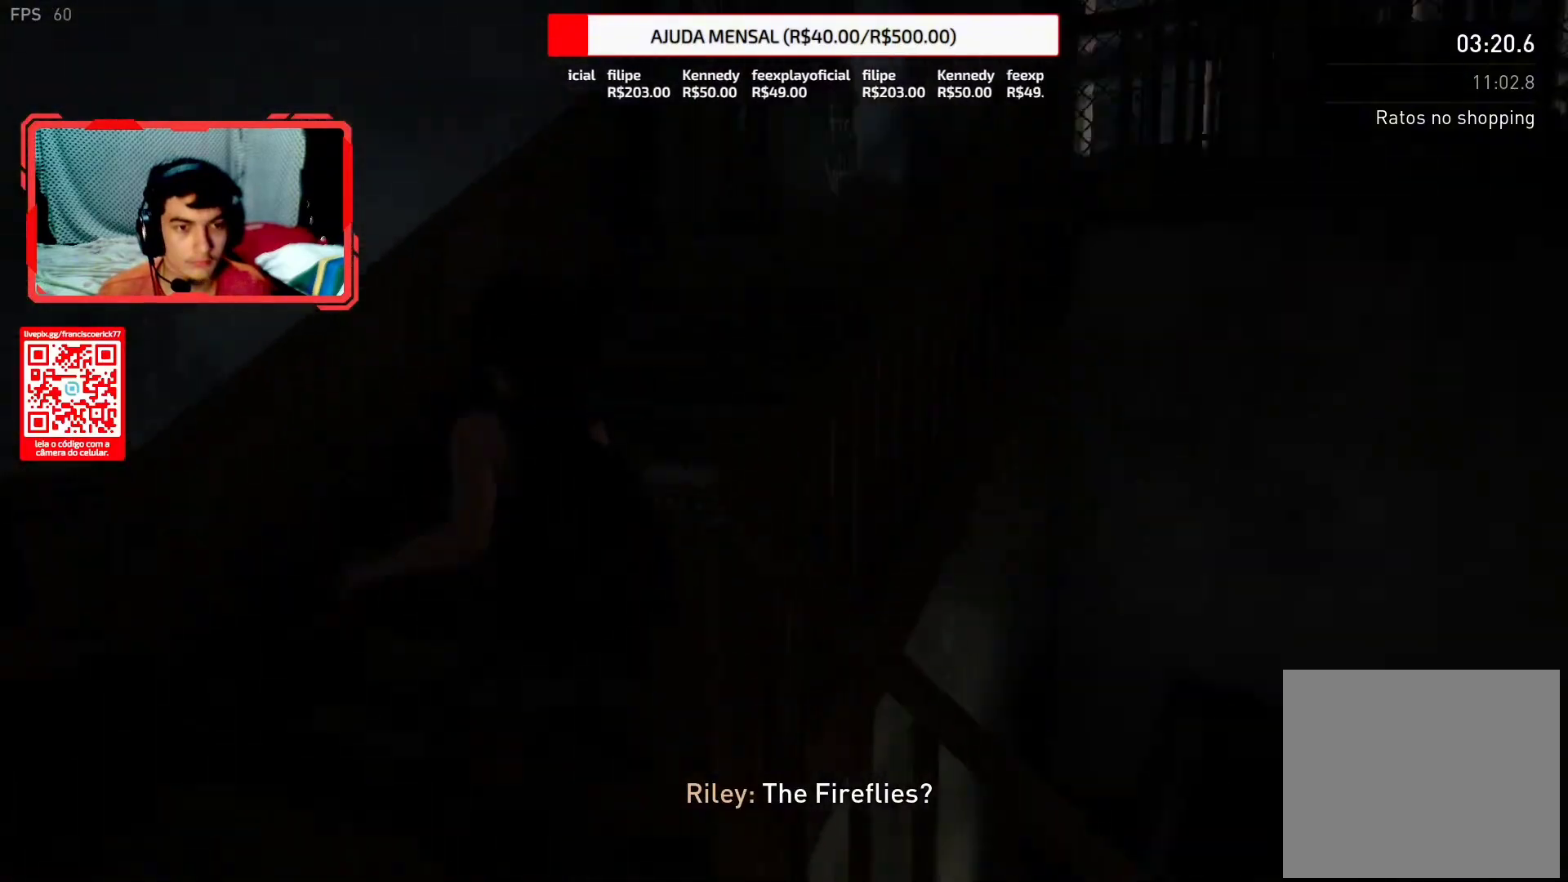
{"buttons": ["L2"], "left_stick": "up", "right_stick": "center", "events": [[117, "right_stick", "center"], [350, "R3", "down"], [450, "R3", "up"]]}
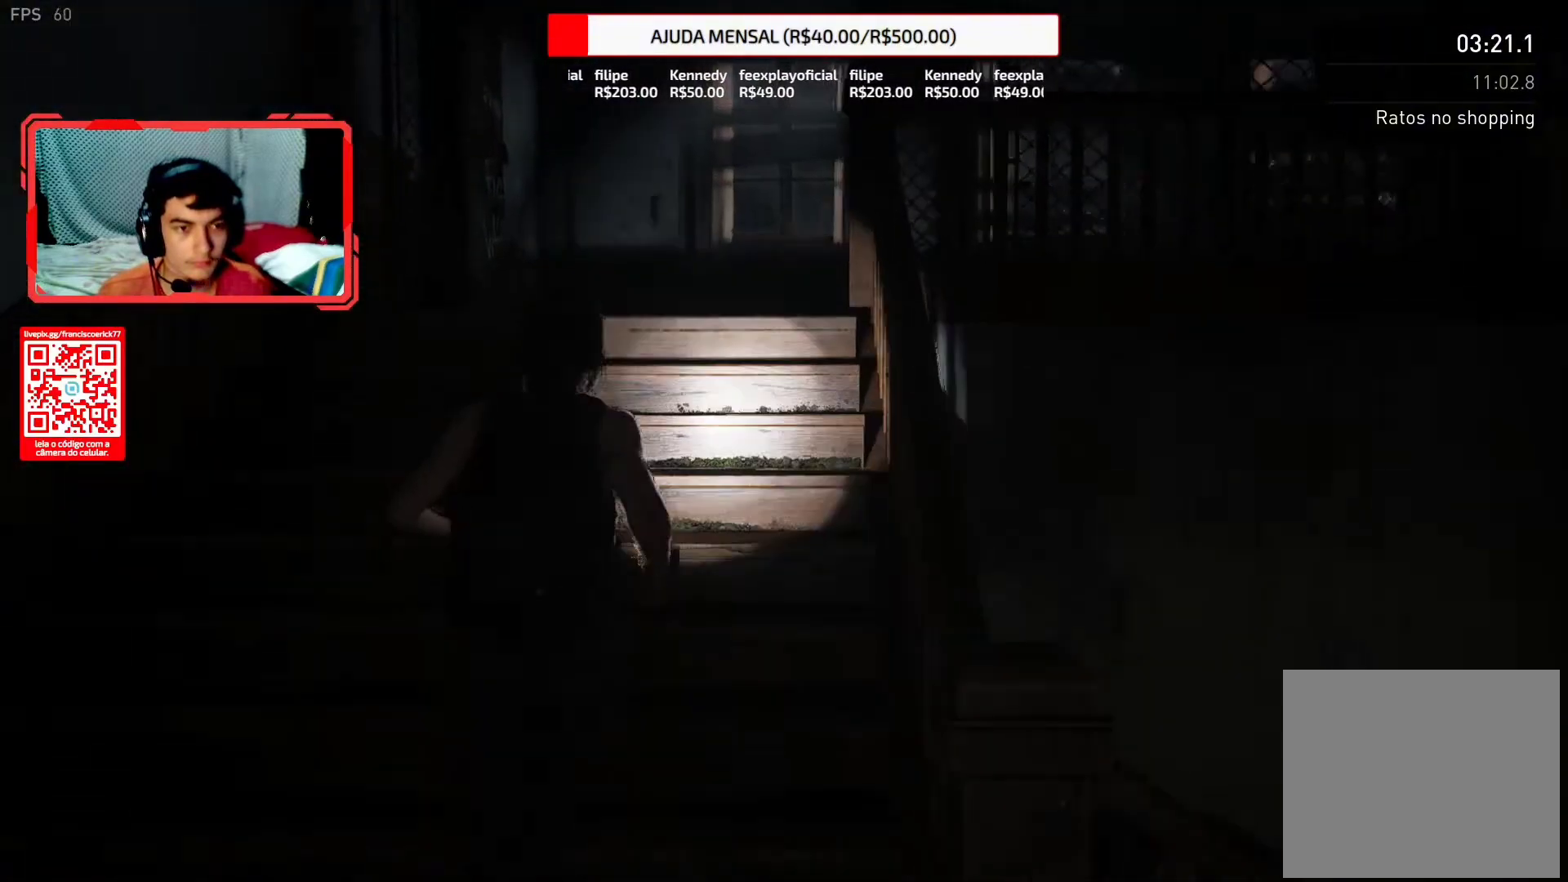
{"buttons": ["L2"], "left_stick": "up", "right_stick": "center", "events": [[50, "right_stick", "down-right"], [283, "right_stick", "center"]]}
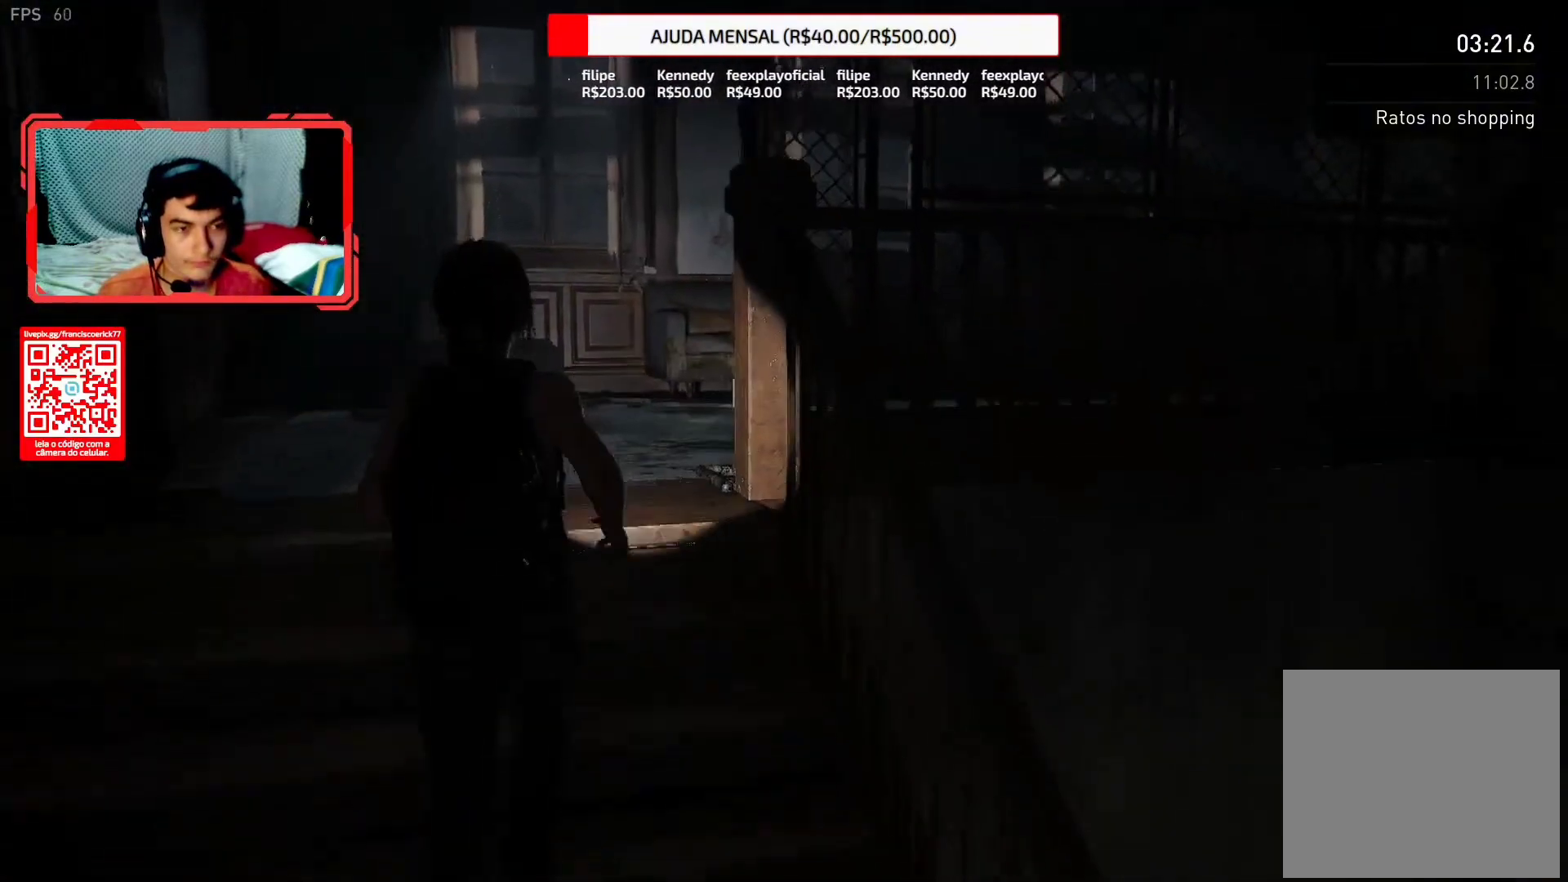
{"buttons": ["L2"], "left_stick": "up", "right_stick": "right", "events": [[67, "right_stick", "right"]]}
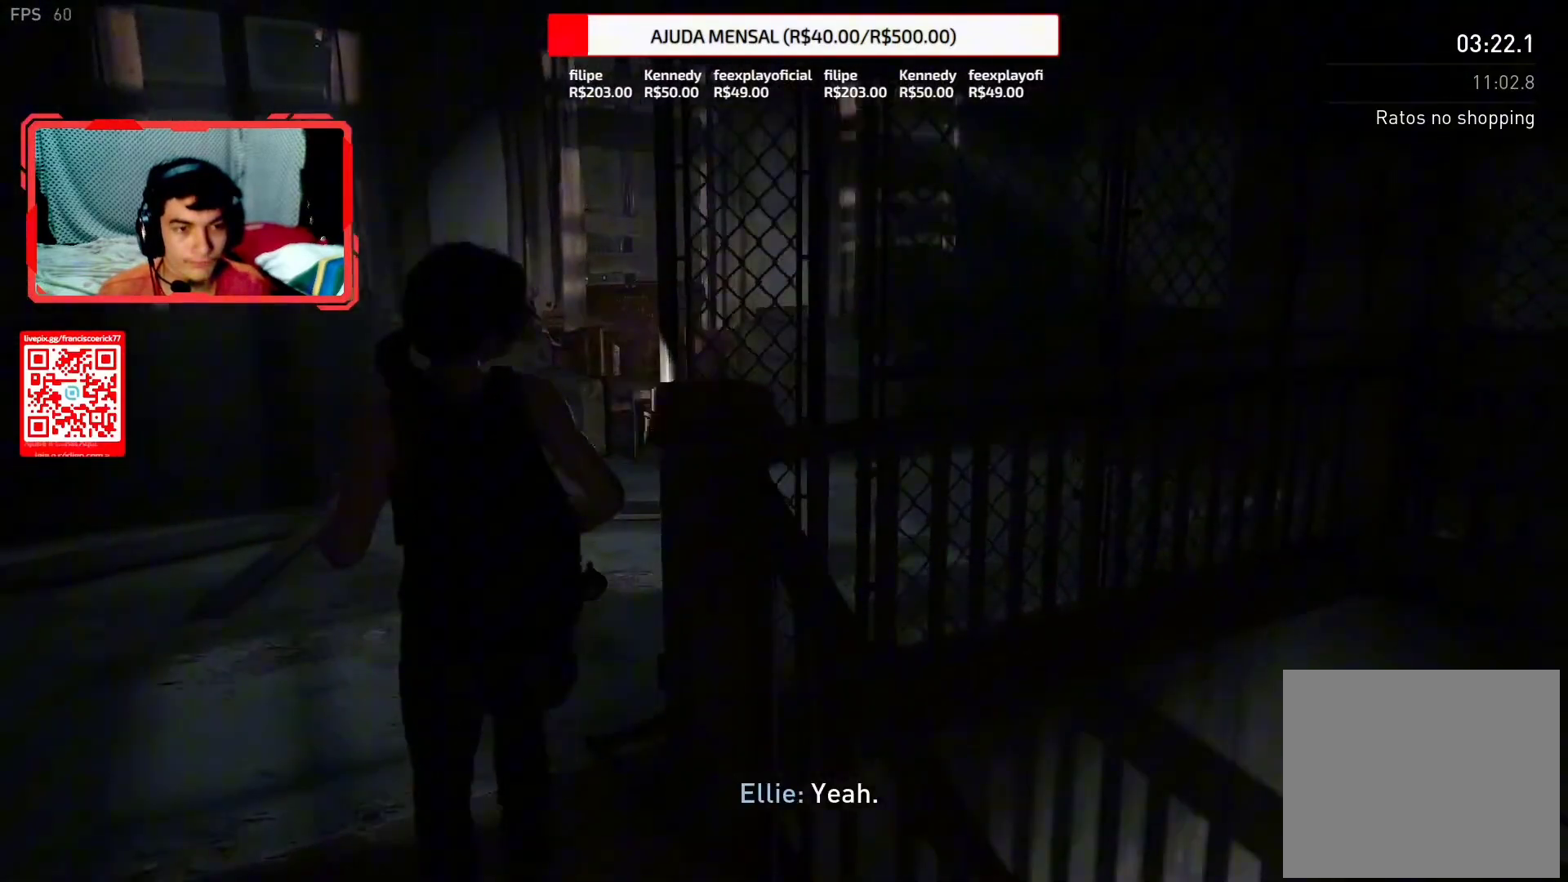
{"buttons": ["L2"], "left_stick": "up", "right_stick": "right", "events": []}
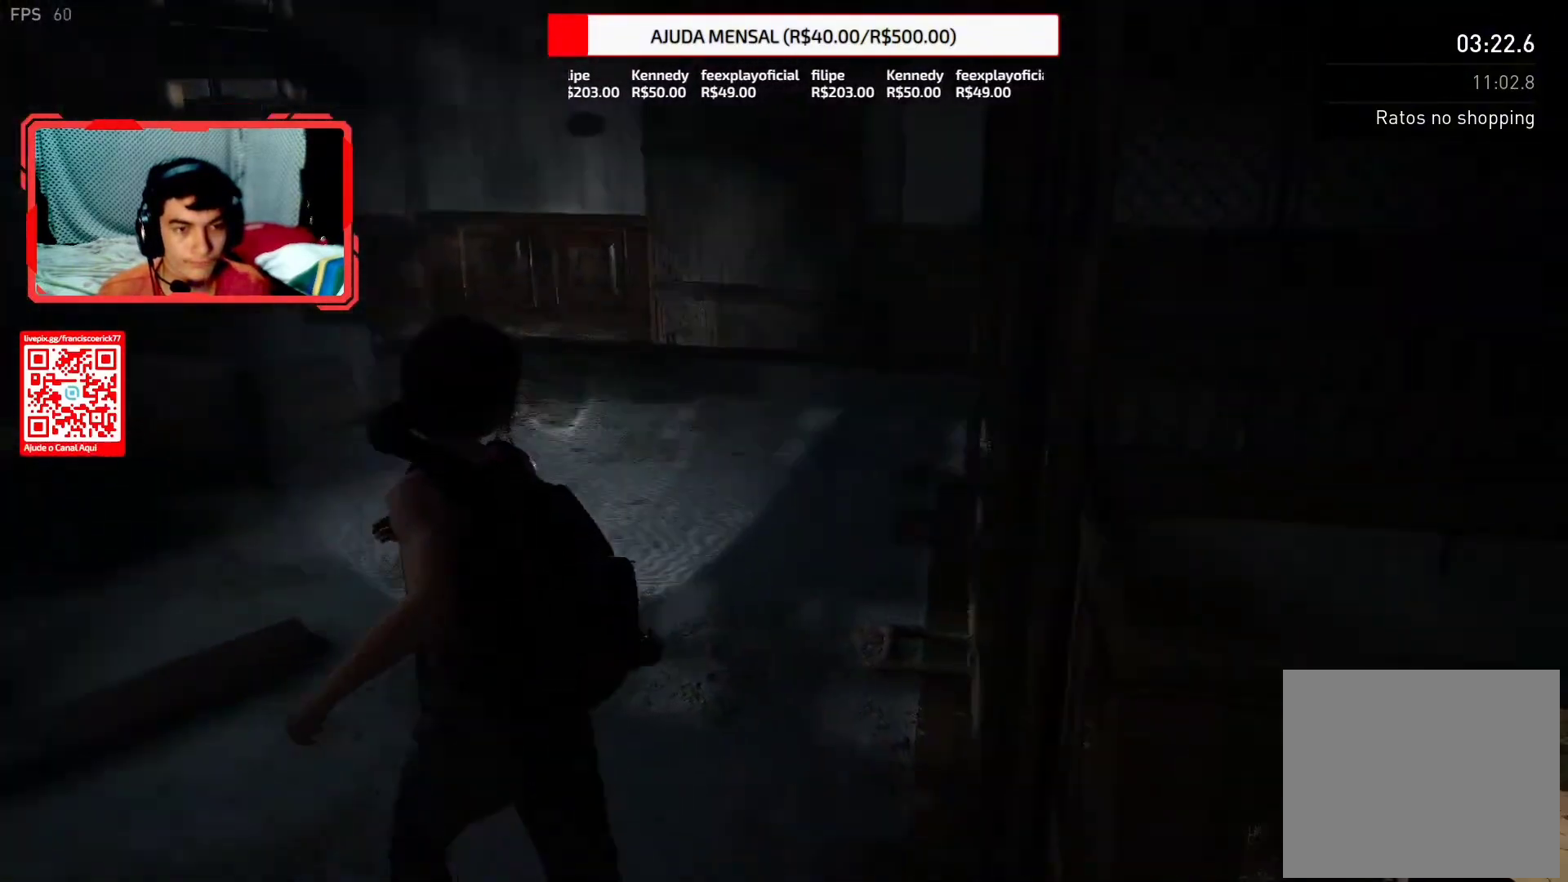
{"buttons": ["L2"], "left_stick": "up", "right_stick": "right", "events": []}
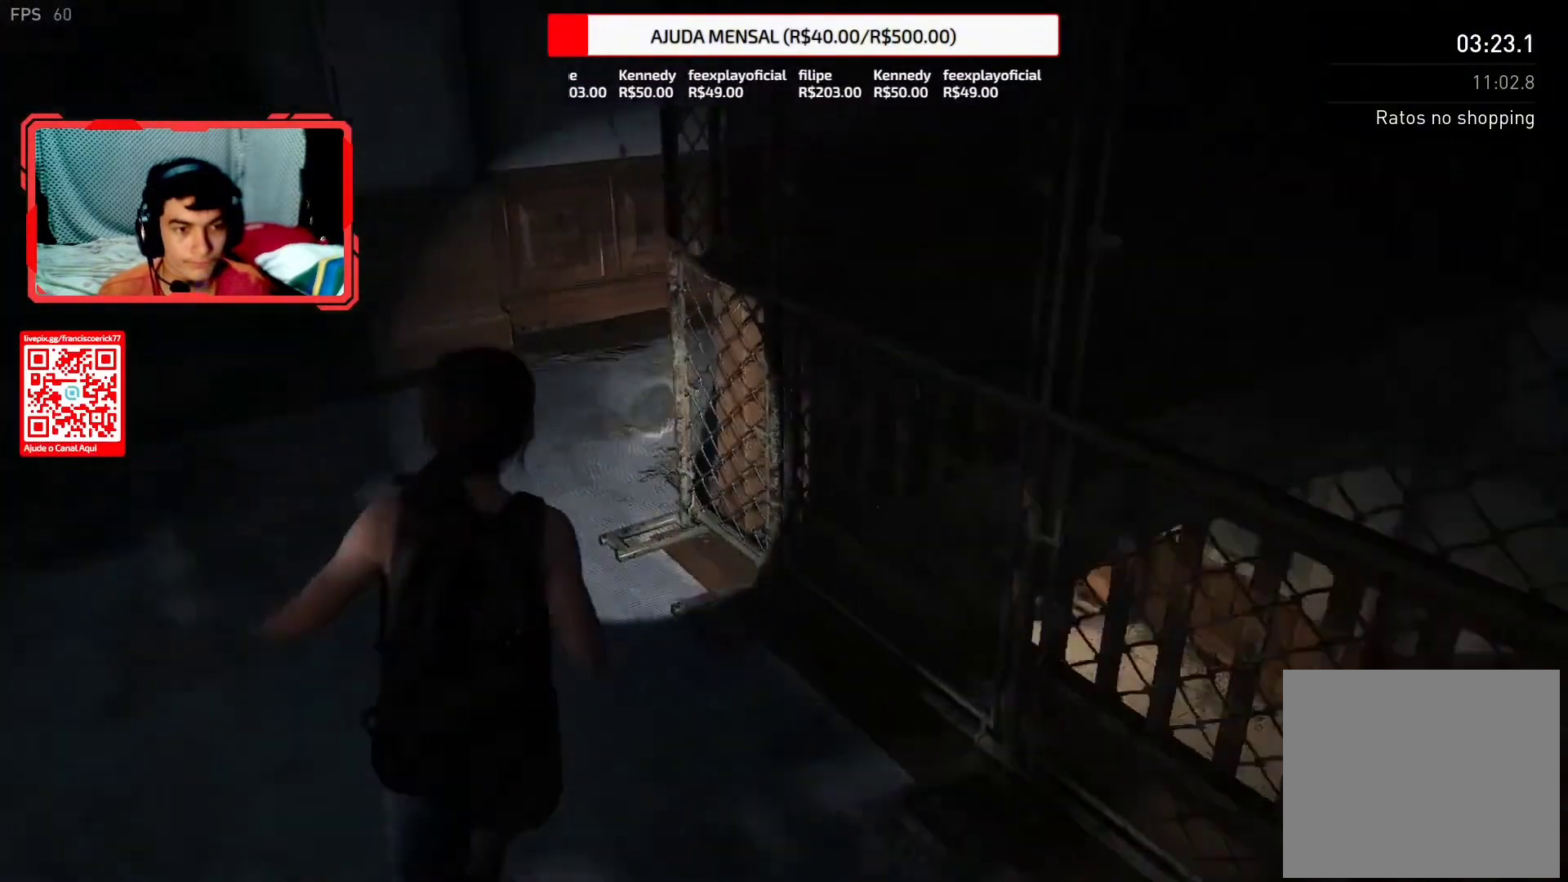
{"buttons": ["L2"], "left_stick": "up", "right_stick": "right", "events": [[83, "right_stick", "center"], [150, "right_stick", "right"]]}
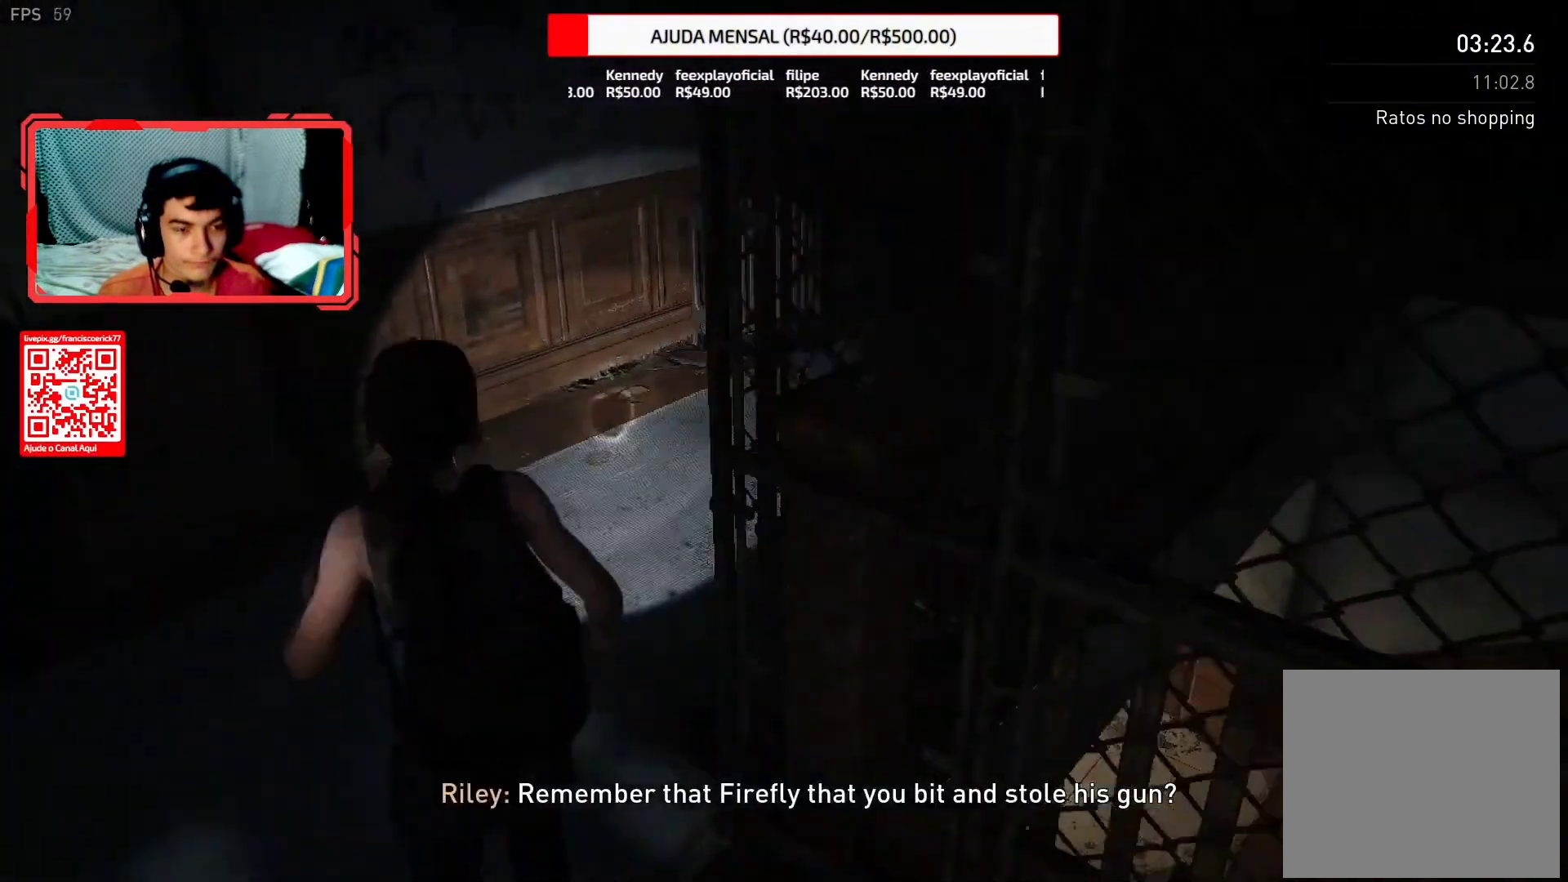
{"buttons": ["L2"], "left_stick": "up", "right_stick": "right", "events": []}
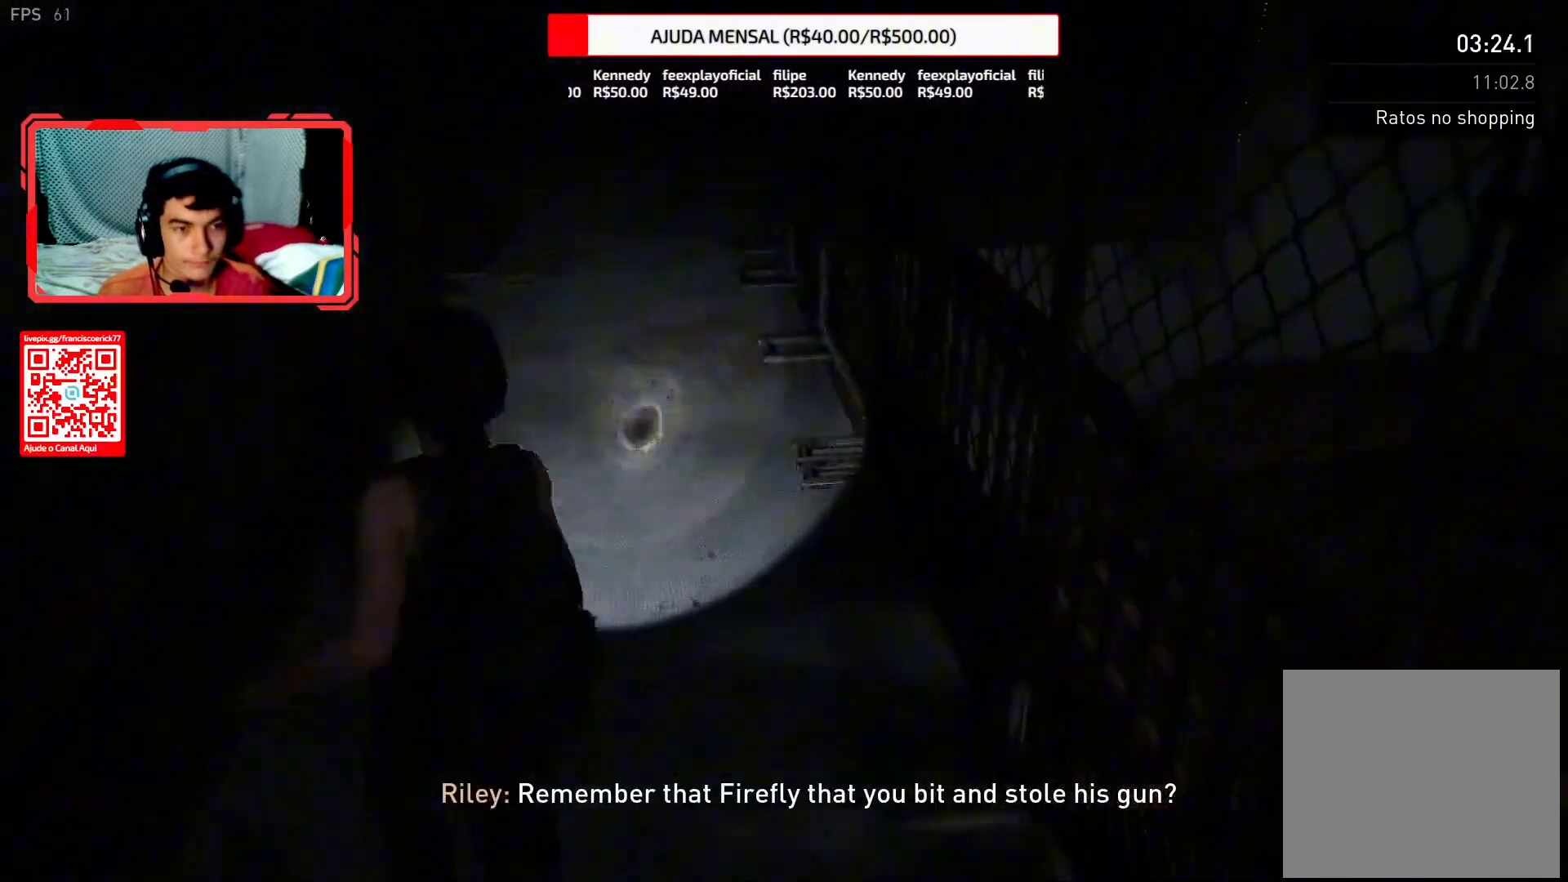
{"buttons": ["L2"], "left_stick": "up", "right_stick": "up-right", "events": [[67, "right_stick", "center"], [233, "right_stick", "right"], [450, "right_stick", "up-right"]]}
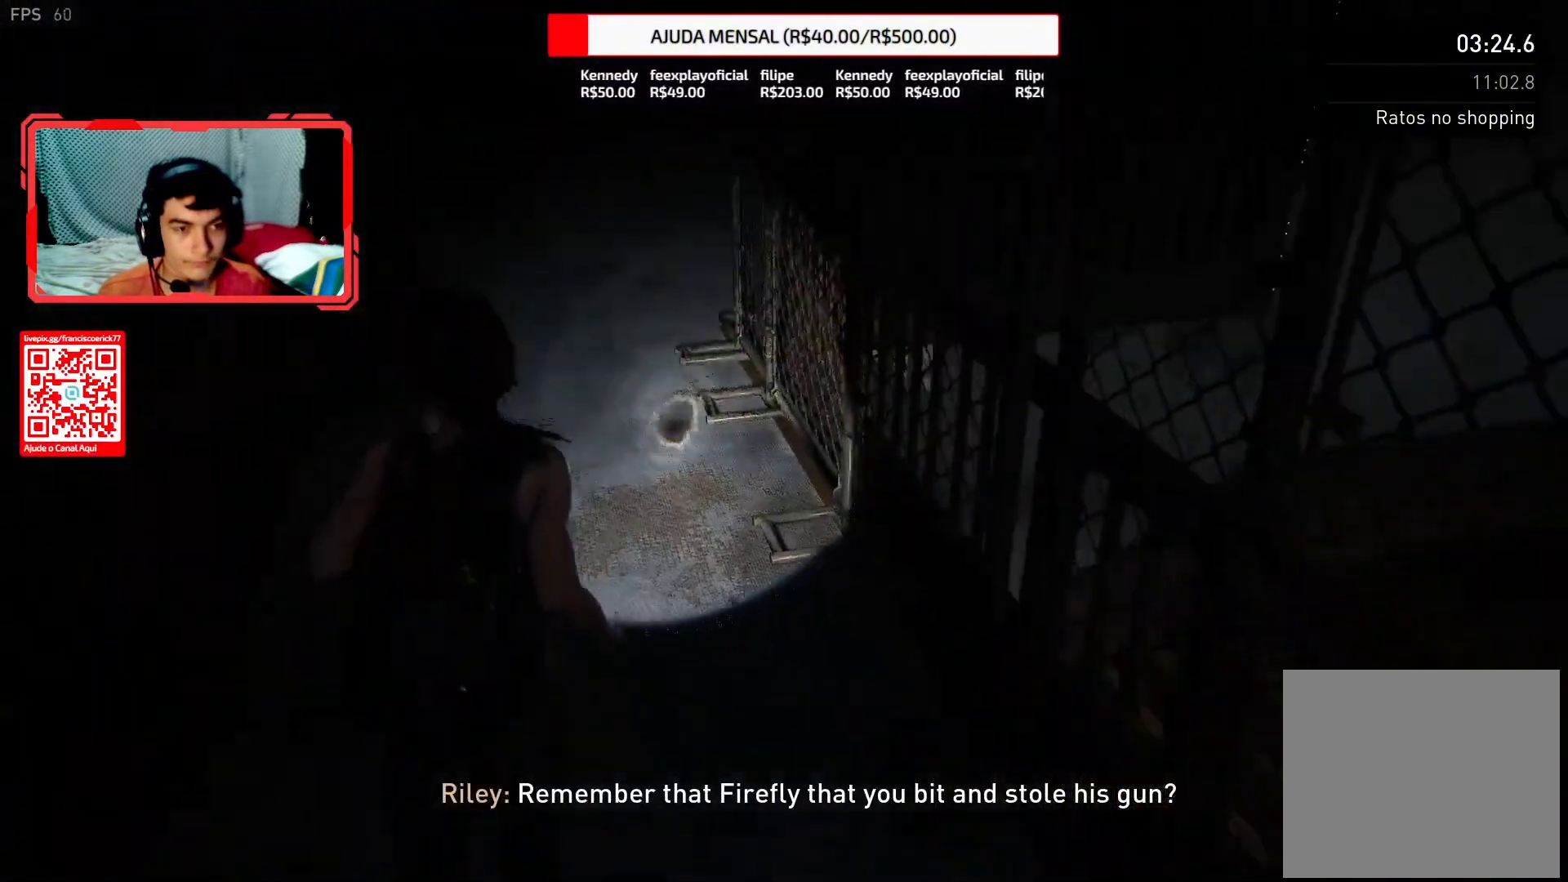
{"buttons": ["L2"], "left_stick": "up", "right_stick": "up", "events": [[83, "right_stick", "center"], [450, "right_stick", "up"]]}
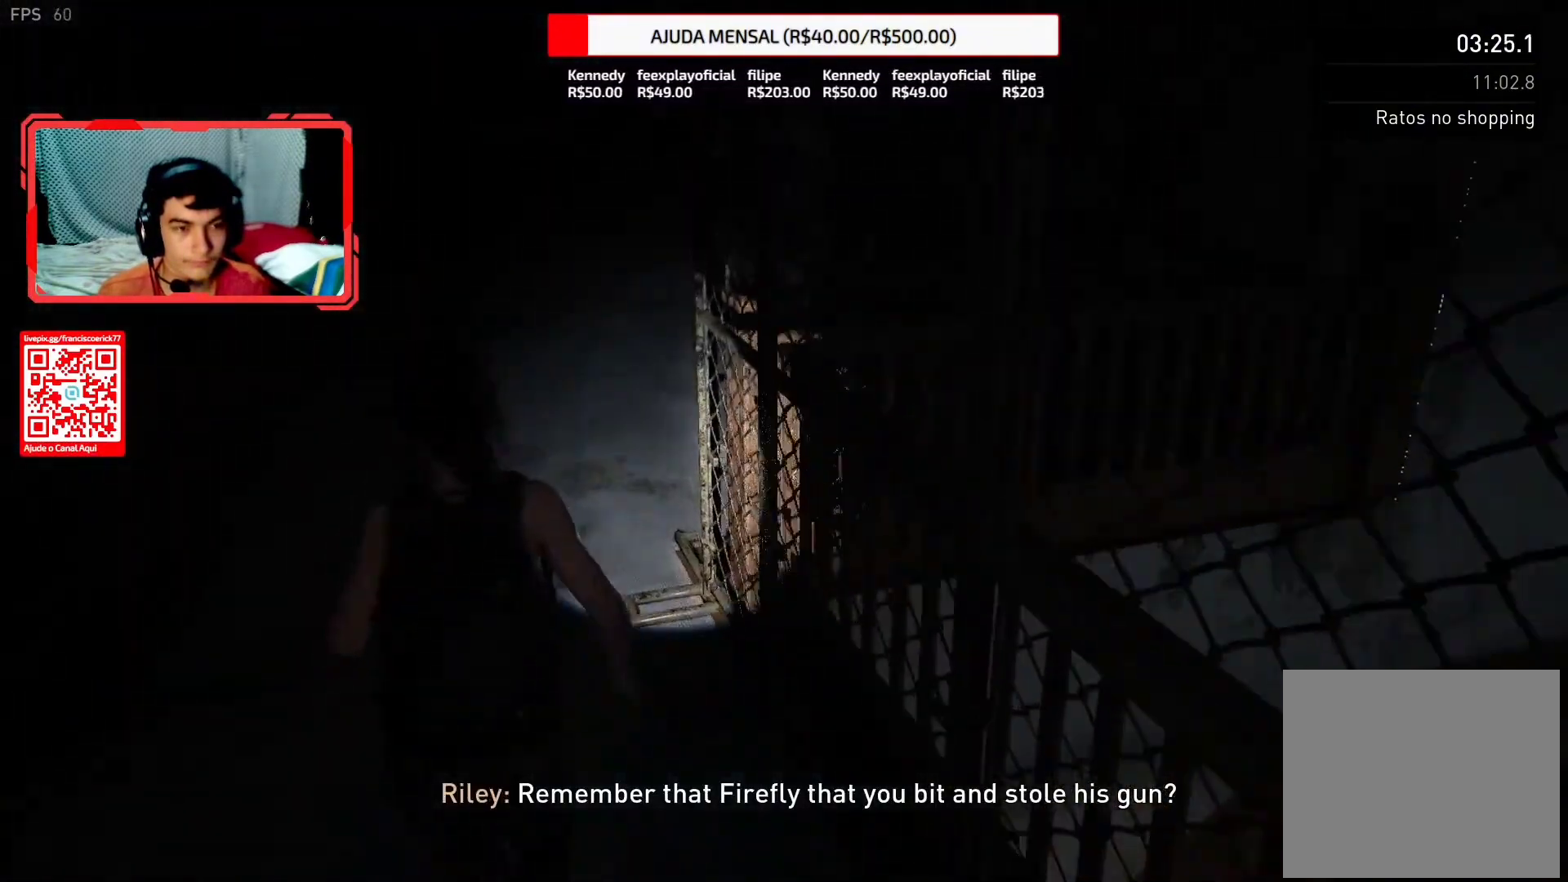
{"buttons": ["L2"], "left_stick": "up", "right_stick": "up", "events": [[33, "right_stick", "center"], [267, "right_stick", "left"], [367, "right_stick", "up"]]}
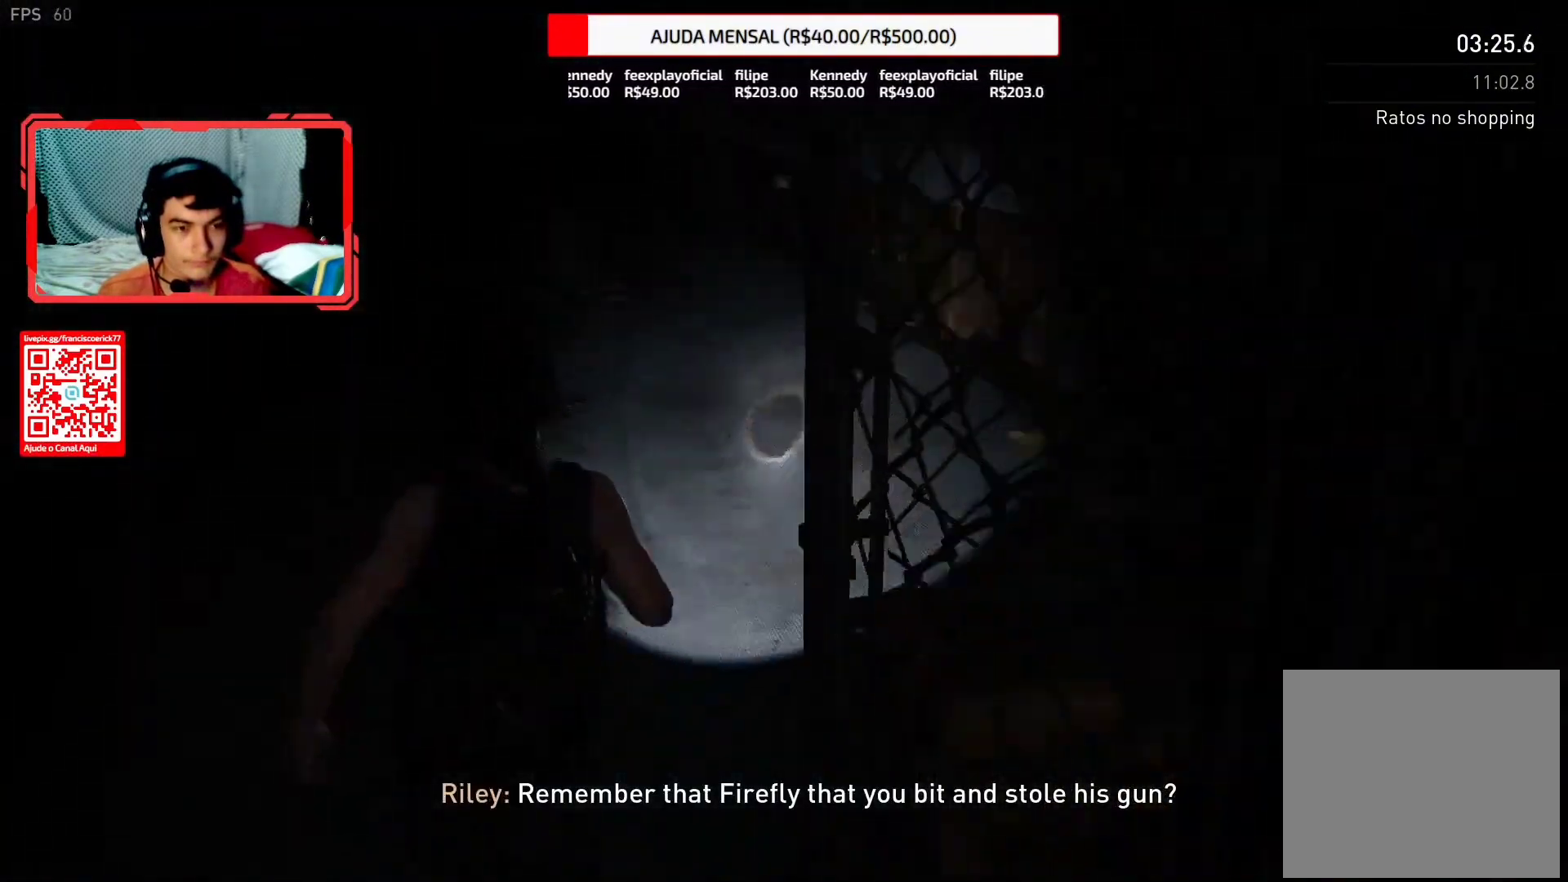
{"buttons": ["L2"], "left_stick": "up", "right_stick": "down-left", "events": [[317, "right_stick", "down-left"]]}
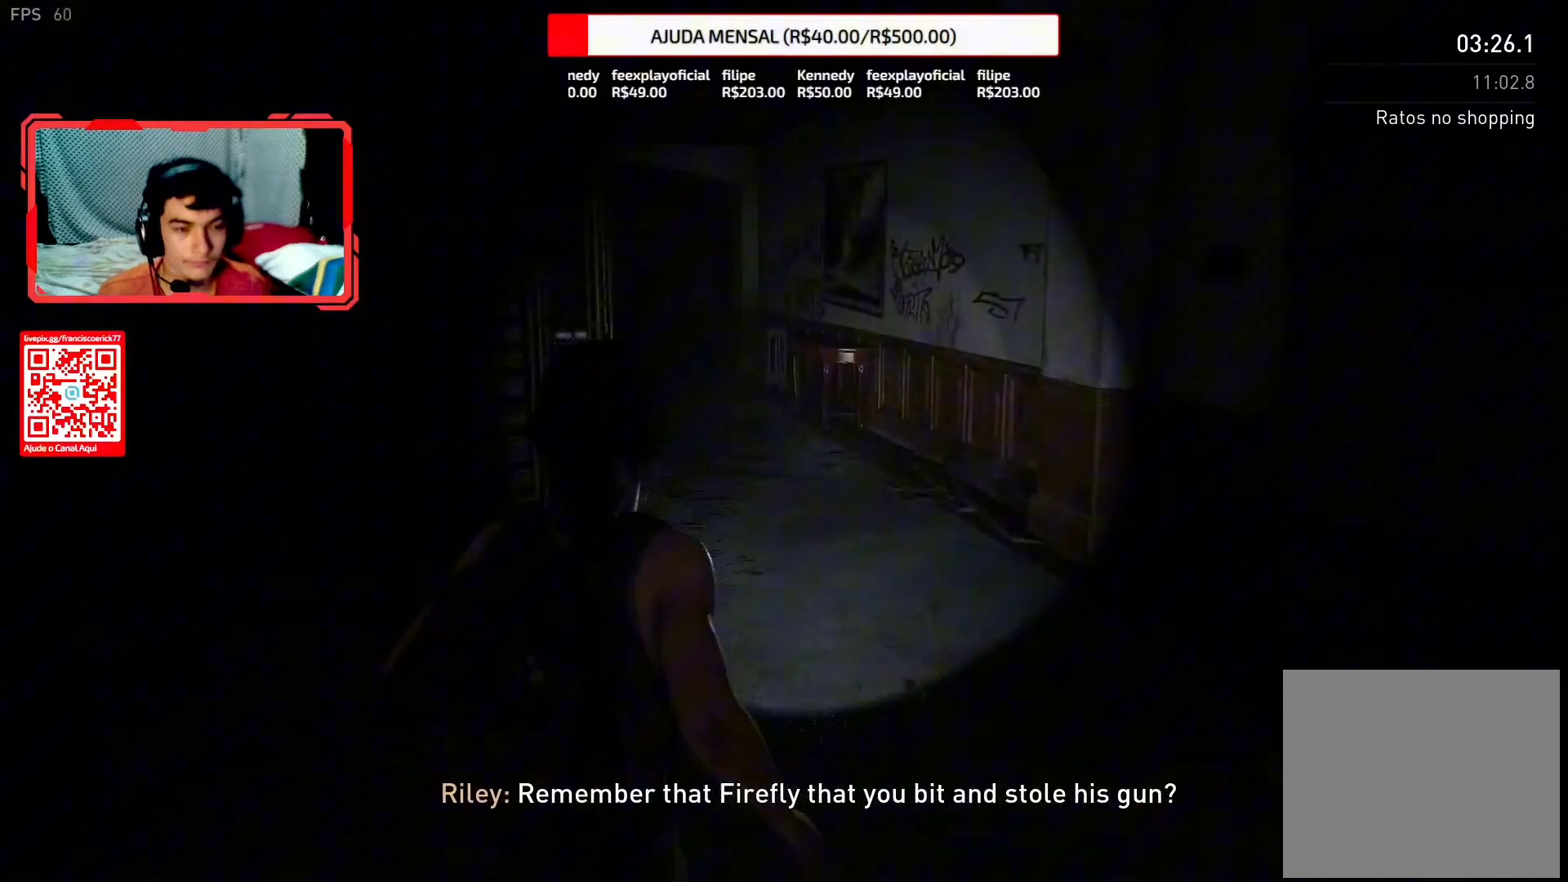
{"buttons": ["L2"], "left_stick": "up", "right_stick": "down-left", "events": [[17, "right_stick", "center"], [333, "right_stick", "down-left"]]}
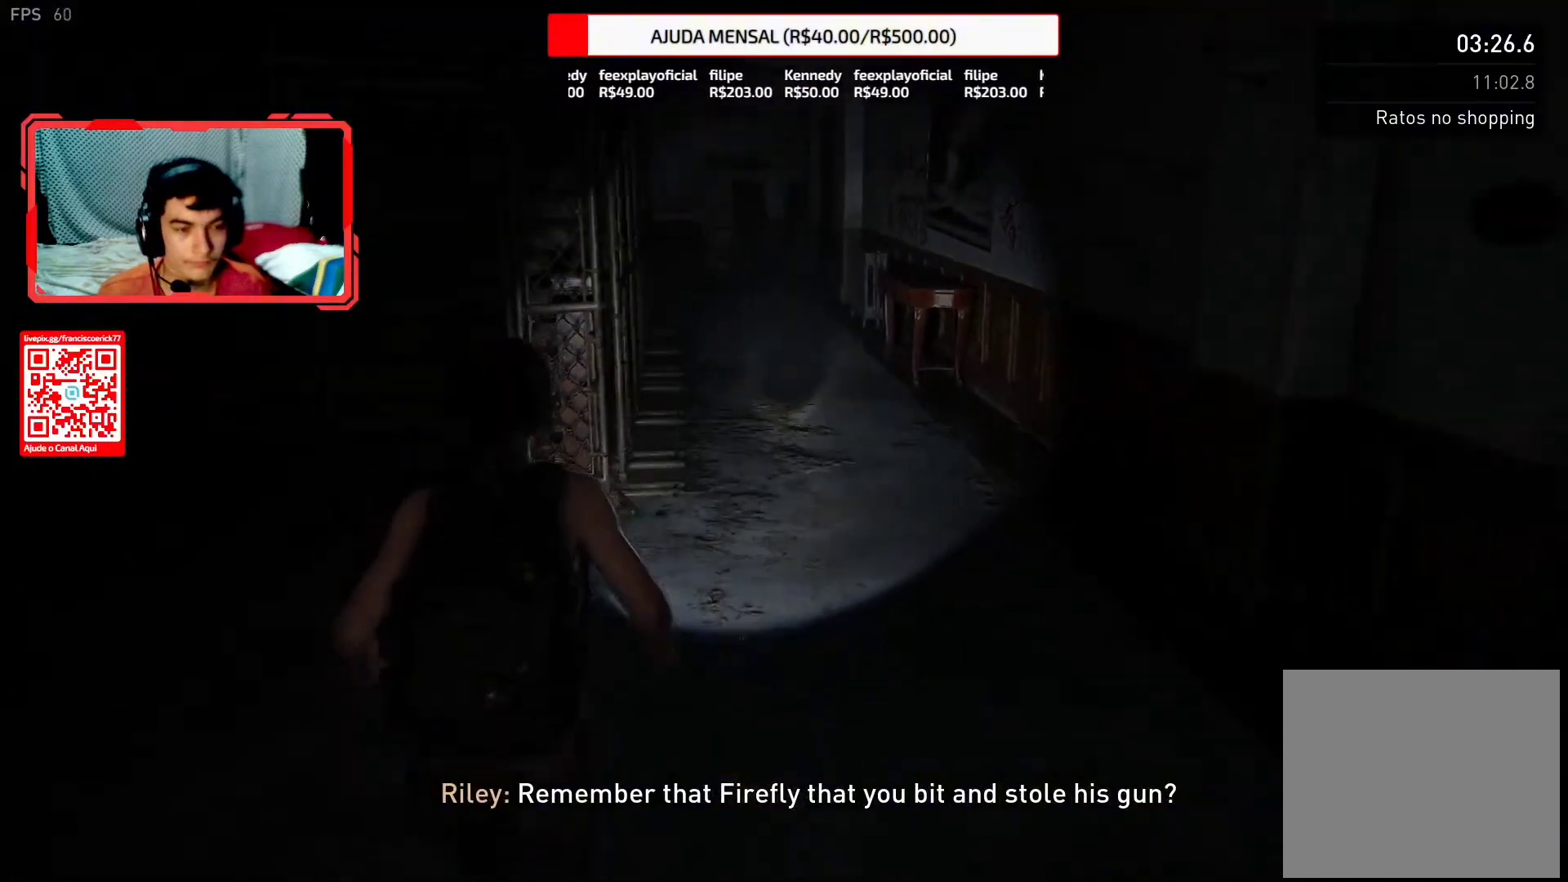
{"buttons": ["L2"], "left_stick": "up", "right_stick": "center", "events": [[33, "right_stick", "center"]]}
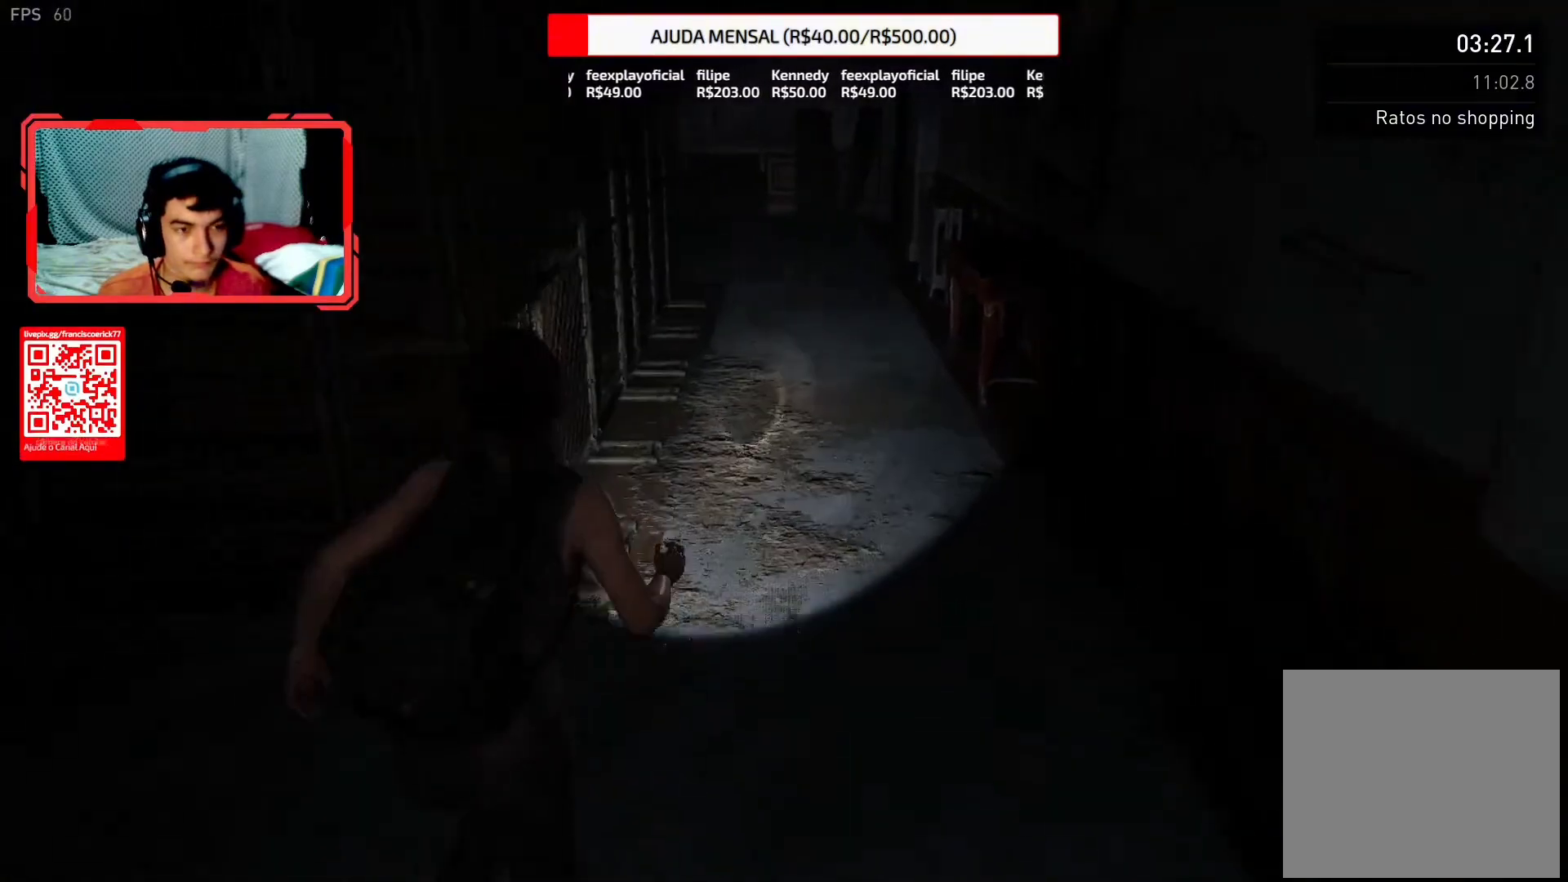
{"buttons": ["L2"], "left_stick": "up", "right_stick": "center", "events": [[17, "right_stick", "down-left"], [183, "right_stick", "left"], [450, "right_stick", "center"]]}